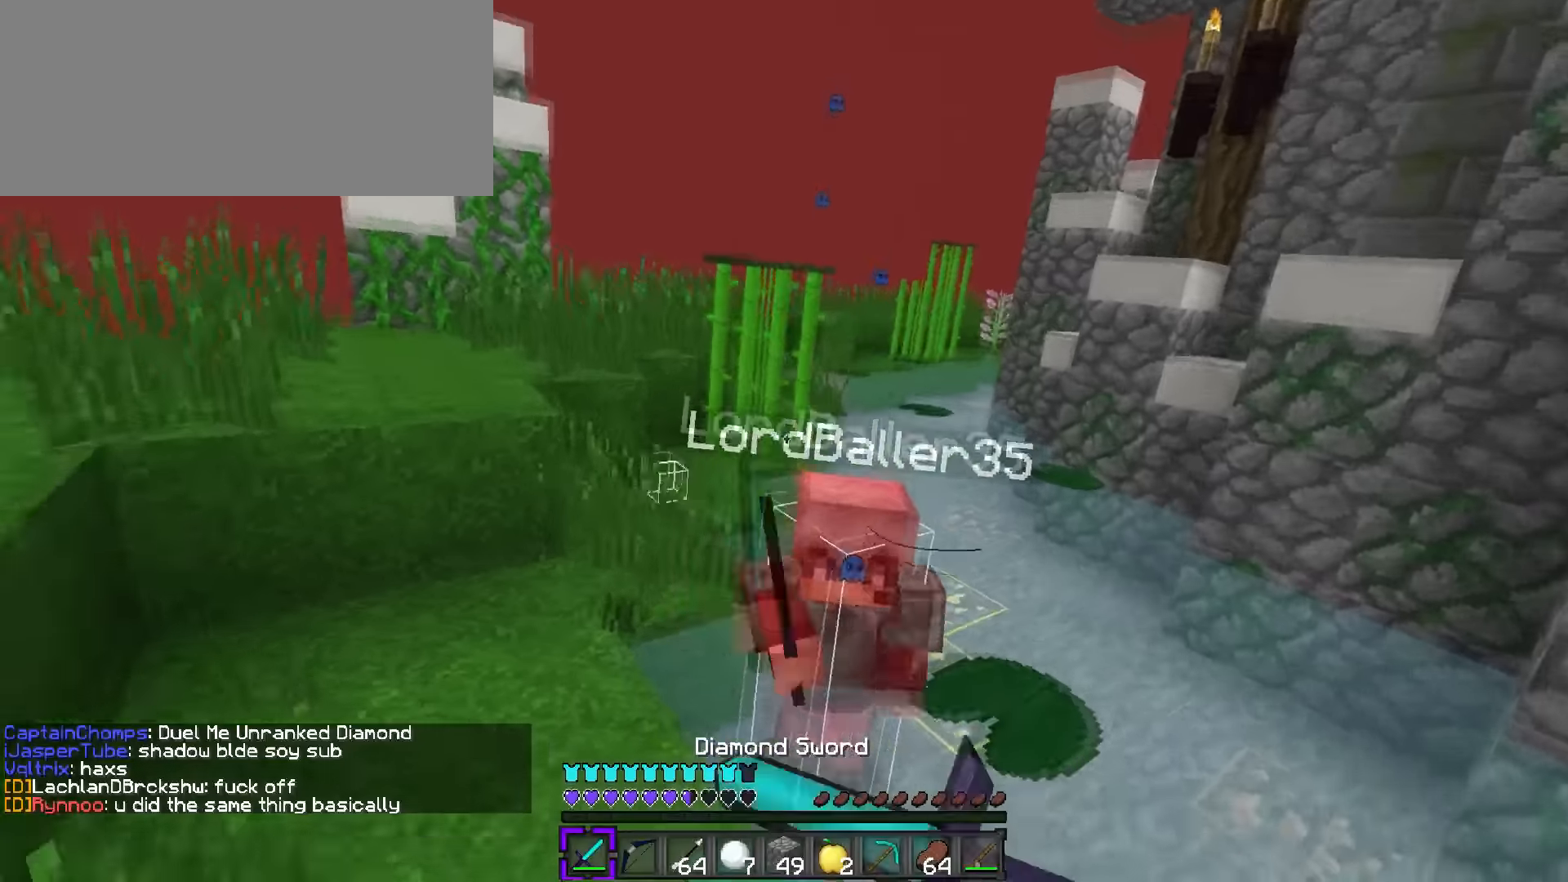
Gameplay with keyboard; each line is a JSON object with the keys held at the frame after it. "events" lists presses ("down") and releases ("up") of ".", "/", "0", "1", "2", "3", "4", "5", "6", "7", "8", "9", "a", "alt_l", "alt_r", "b", "backslash", "backspace", "c", "caps_lock", "comma", "ctrl_l", "ctrl_r", "d", "e", "equals", "f", "g", "h", "i", "j", "k", "l", "lbracket", "m", "minus", "n", "o", "p", "q", "quote", "r", "rbracket", "return", "s", "semicolon", "shift_l", "shift_r", "space", "super", "t", "tab", "tilde", "u", "v", "w", "x", "y" and "z" between this image and that frame as [ms after this image, input, new state], when the widget could be followed in between. No other keys are recorded. Mouse input is not recorded.
{"keys": ["d", "s"], "events": [[50, "q", "up"], [83, "a", "down"], [83, "s", "down"], [83, "w", "up"], [150, "a", "up"], [150, "d", "up"], [267, "space", "down"], [367, "space", "up"], [434, "d", "down"]]}
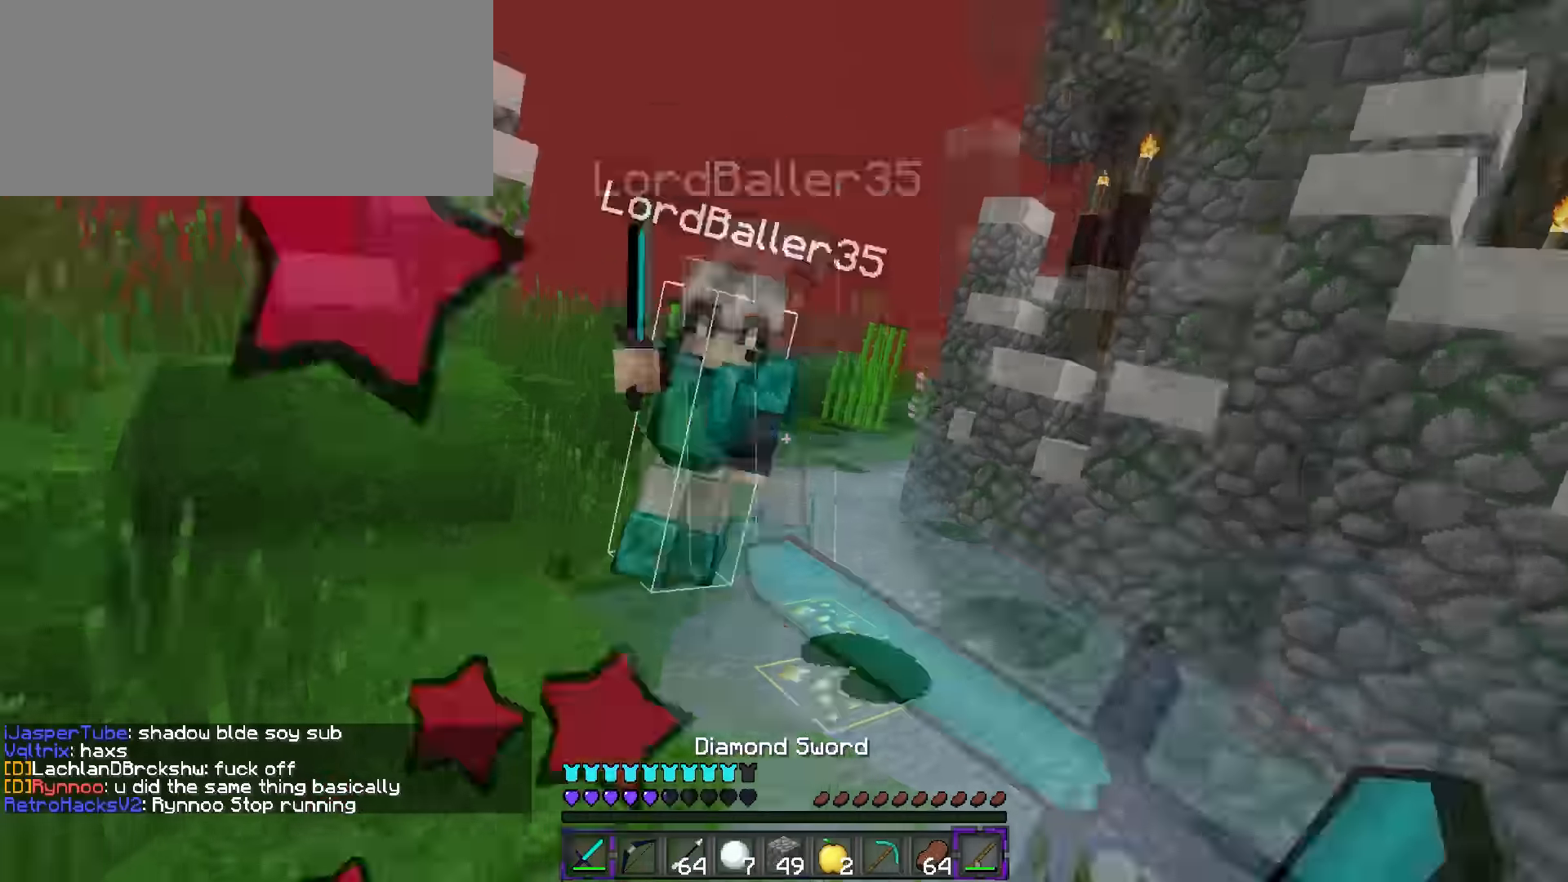
{"keys": ["a", "s"], "events": [[317, "d", "up"], [350, "a", "down"]]}
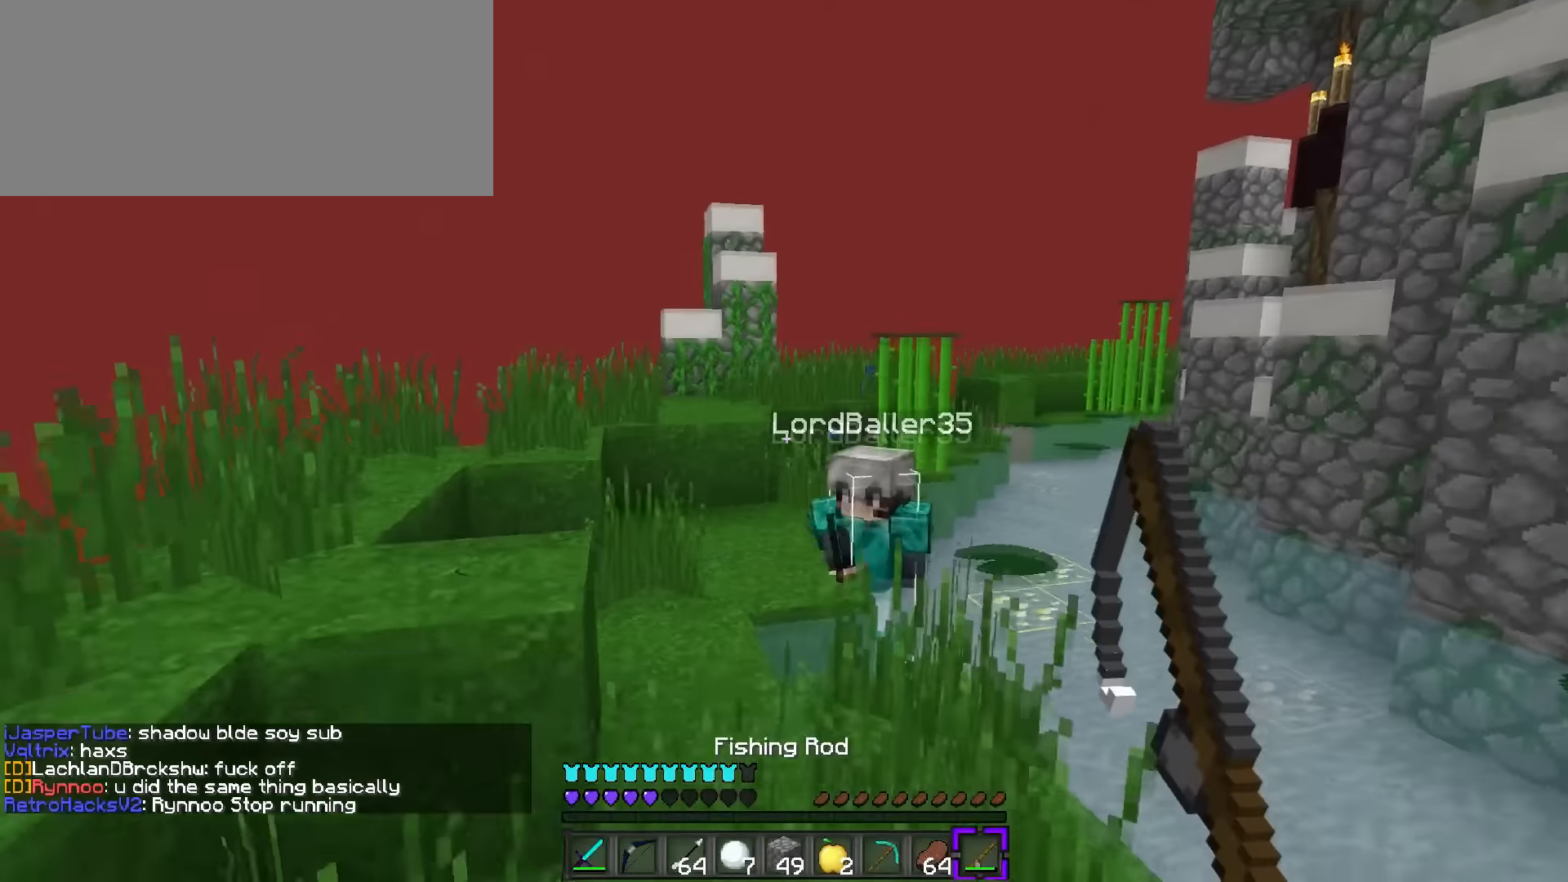
{"keys": ["s"], "events": [[150, "a", "up"], [267, "d", "down"], [367, "d", "up"]]}
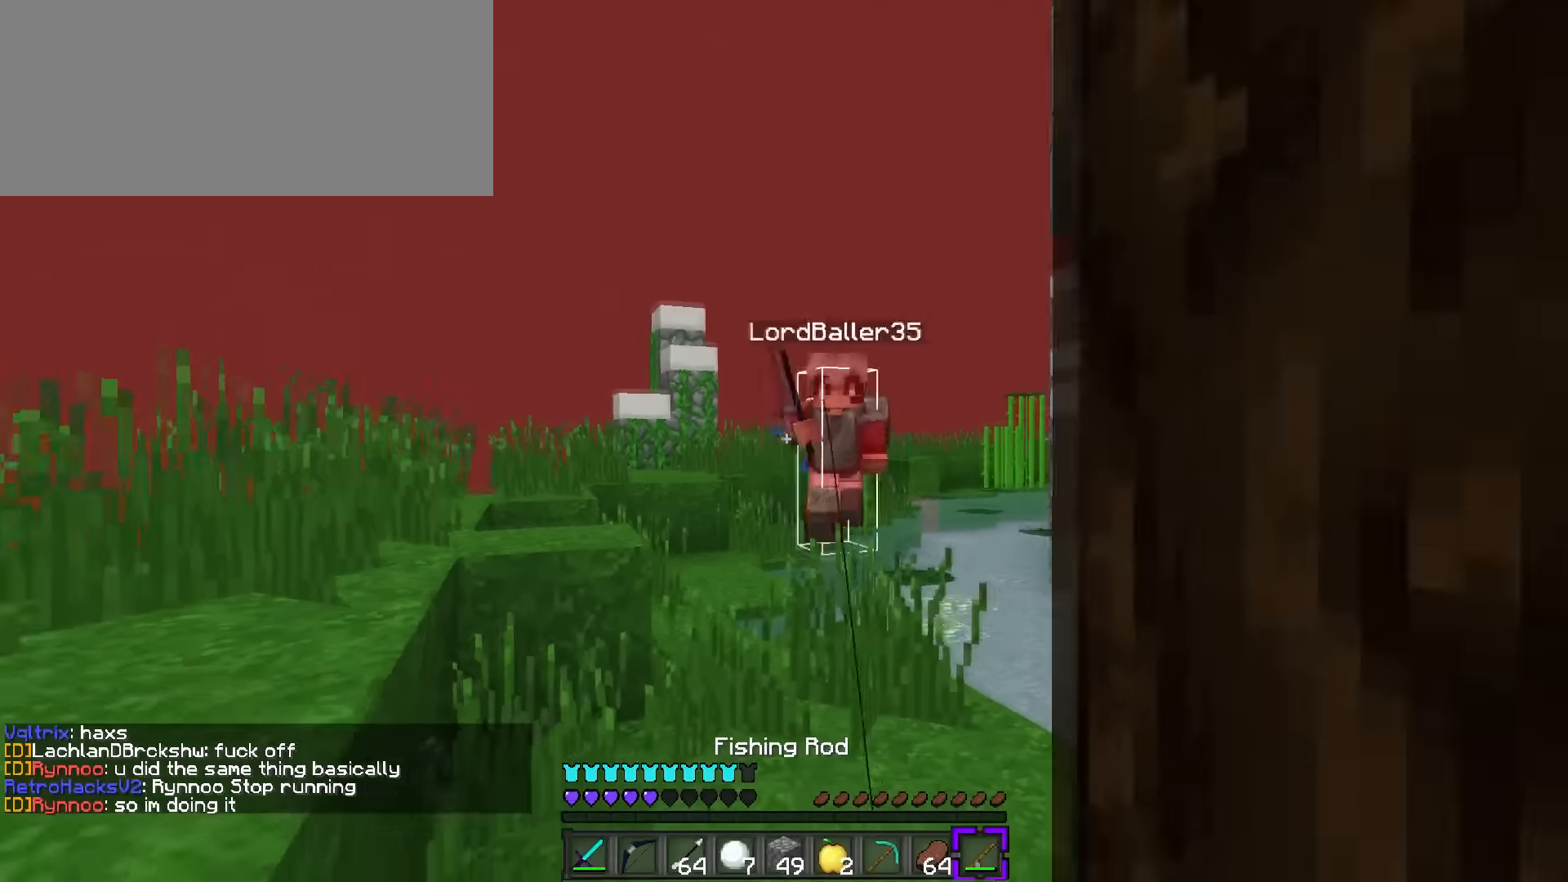
{"keys": ["d", "r", "s"], "events": [[66, "d", "down"], [100, "d", "up"], [283, "d", "down"], [450, "r", "down"]]}
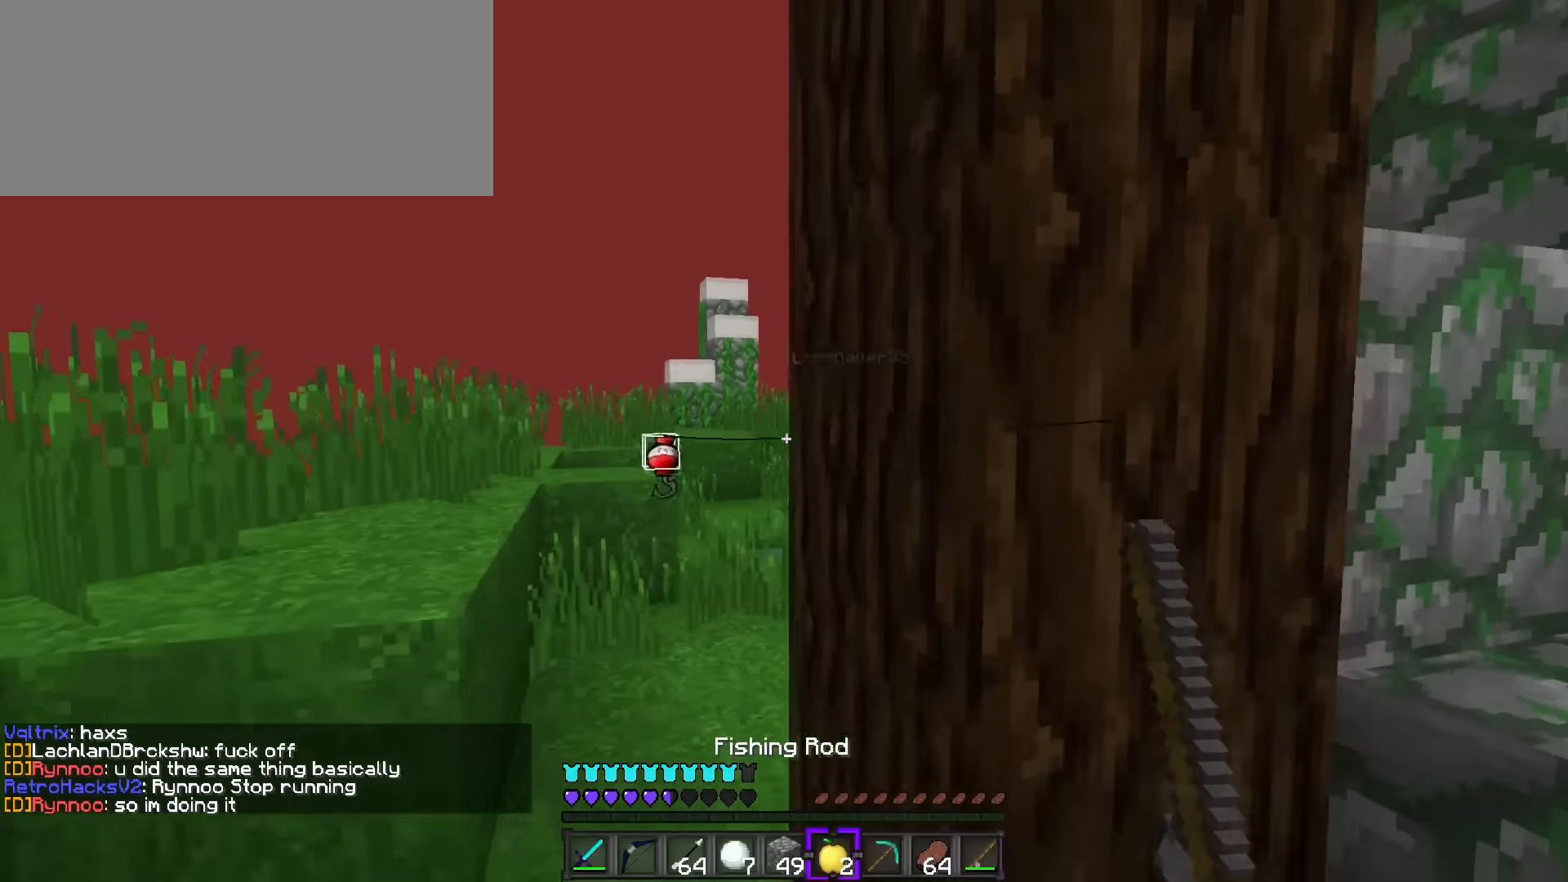
{"keys": ["d"], "events": [[84, "r", "up"], [150, "s", "up"], [367, "s", "down"], [501, "s", "up"]]}
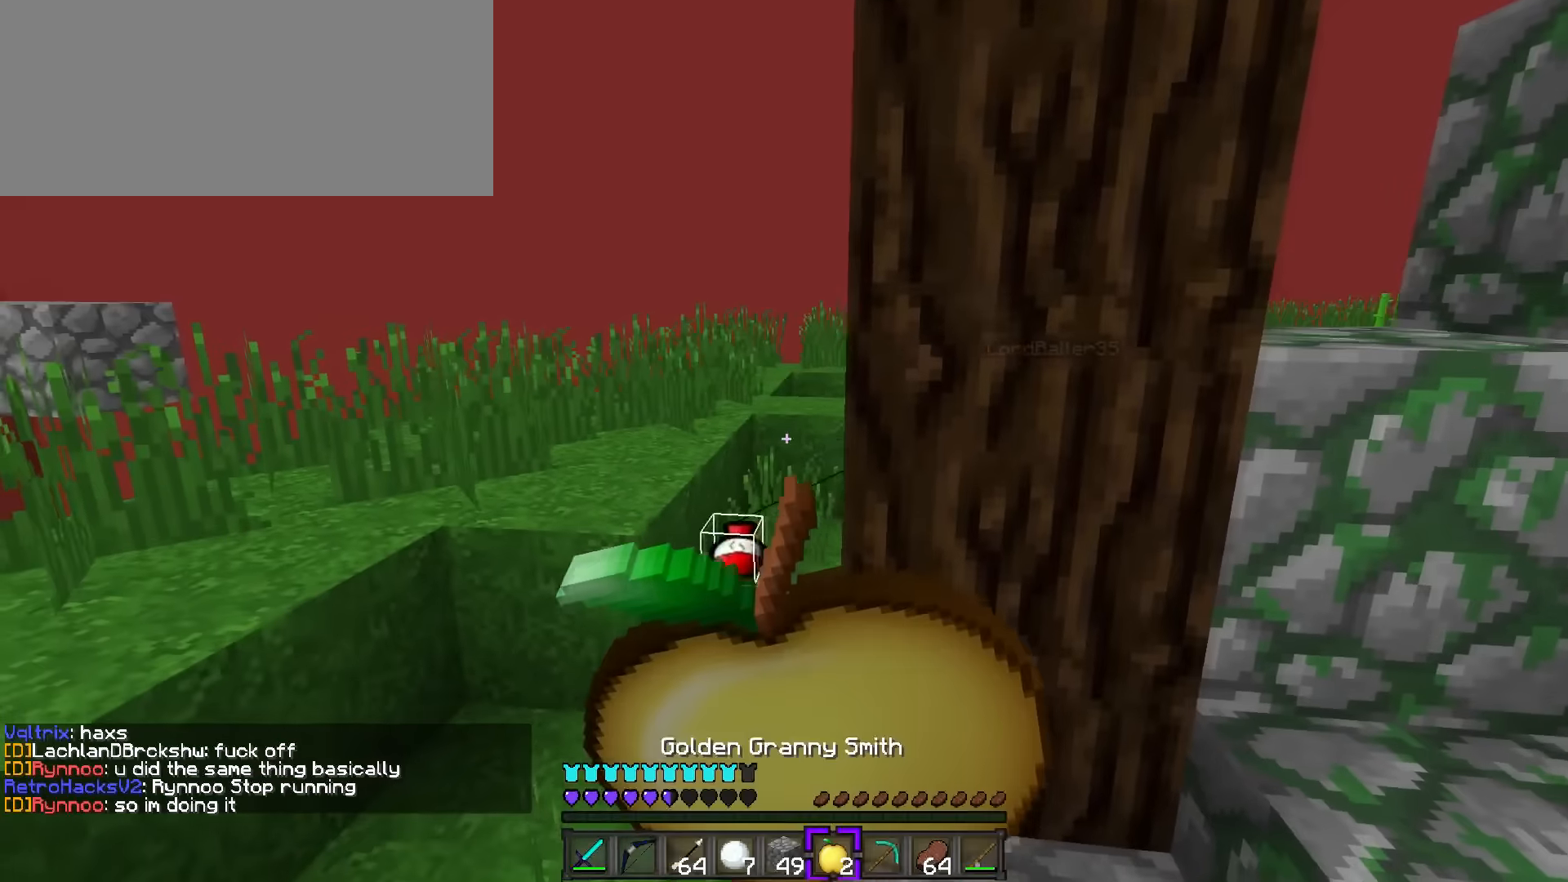
{"keys": ["d", "s"], "events": [[300, "s", "down"]]}
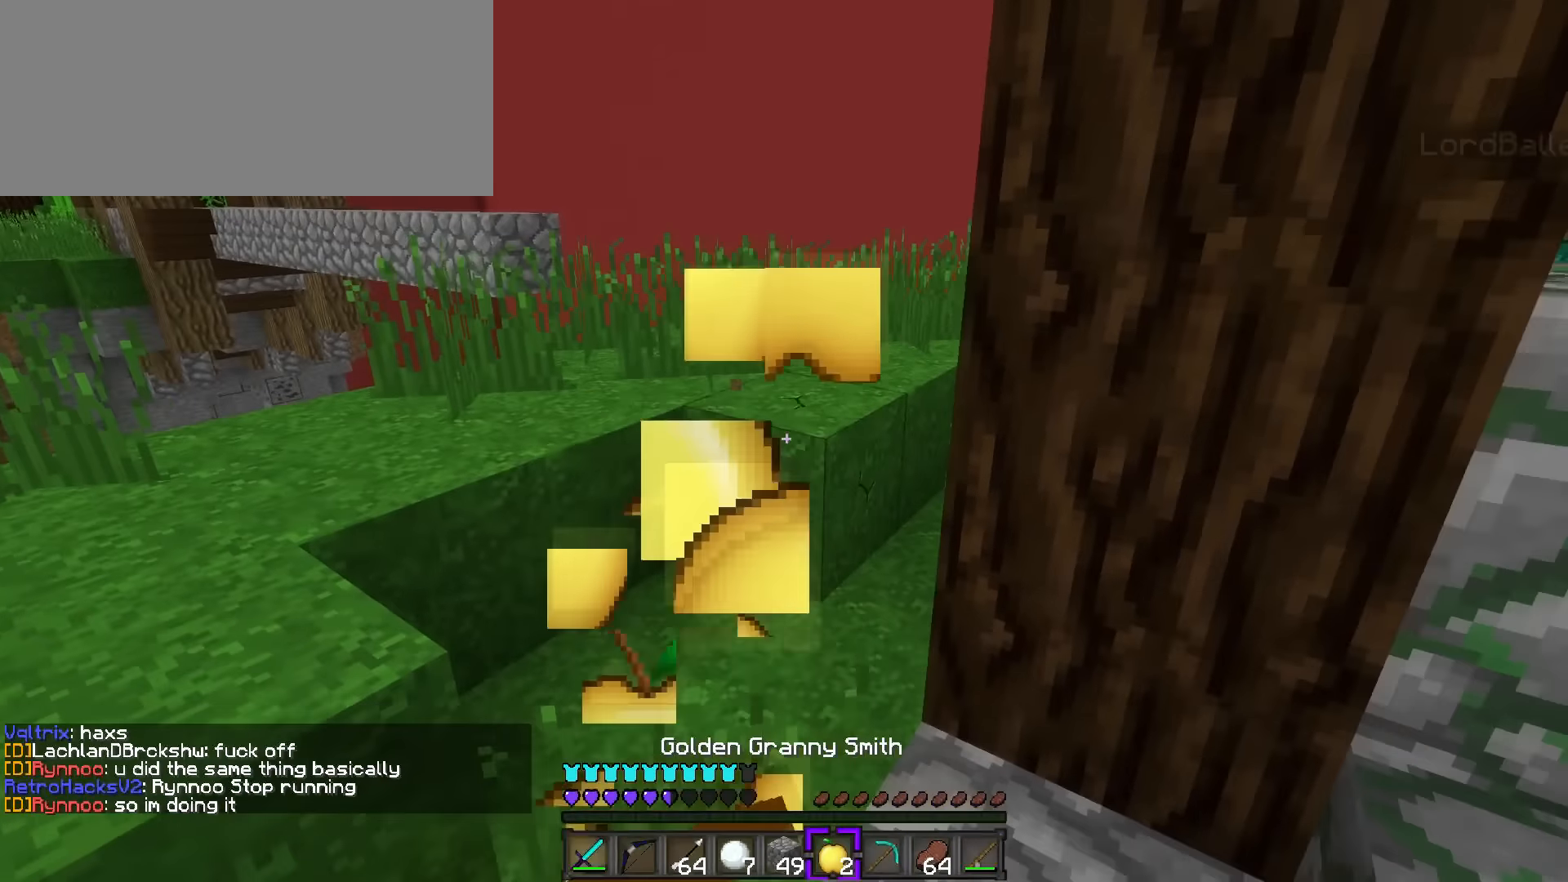
{"keys": ["d", "s"], "events": []}
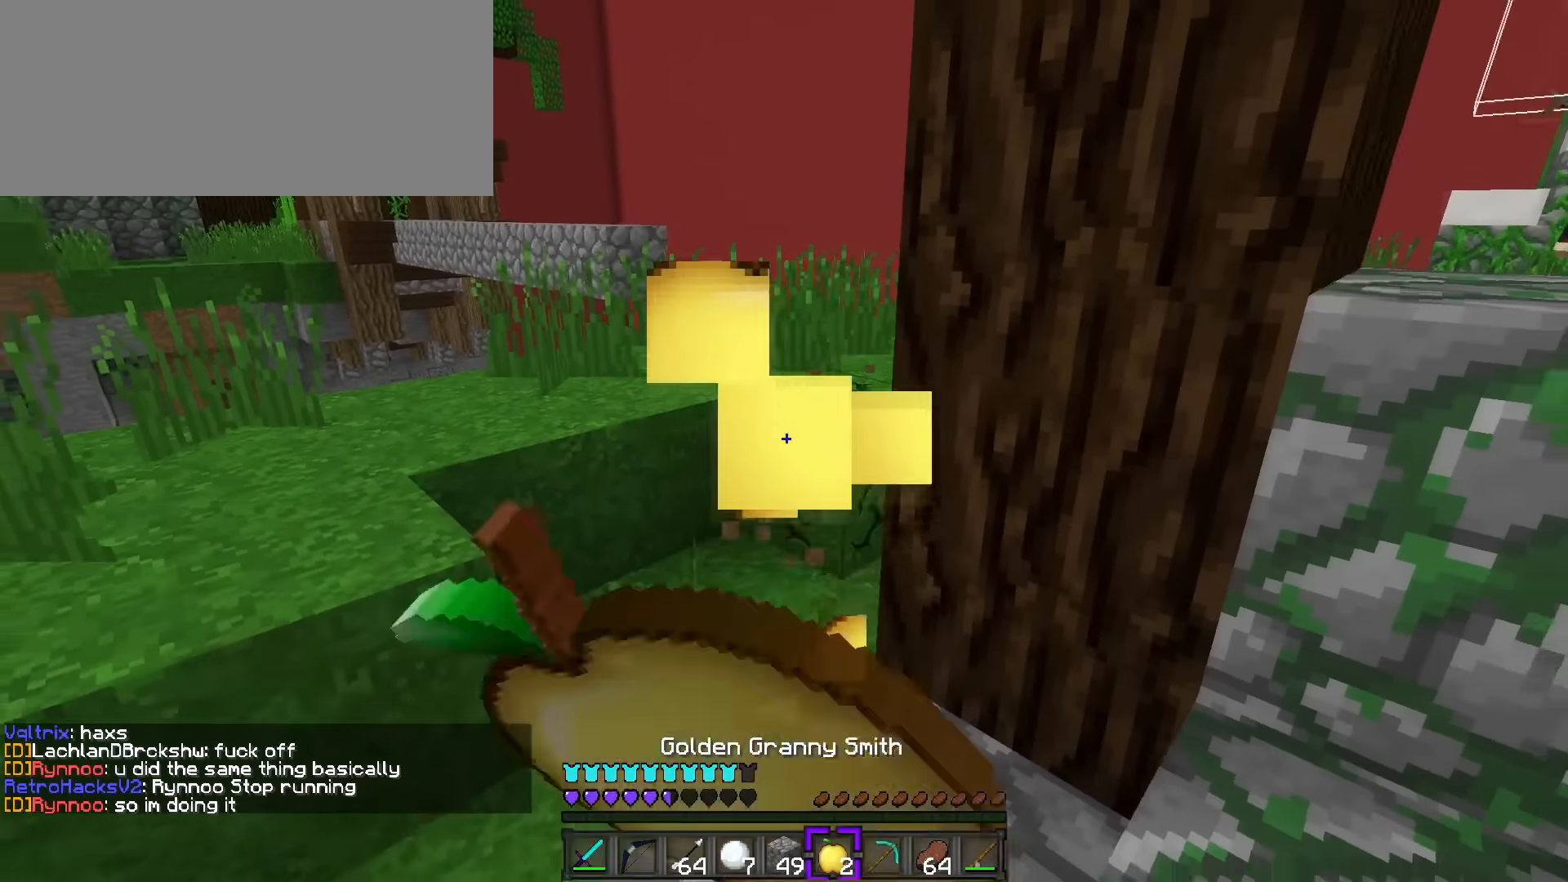
{"keys": ["d", "tab"], "events": [[66, "d", "up"], [200, "d", "down"], [300, "s", "up"], [450, "tab", "down"]]}
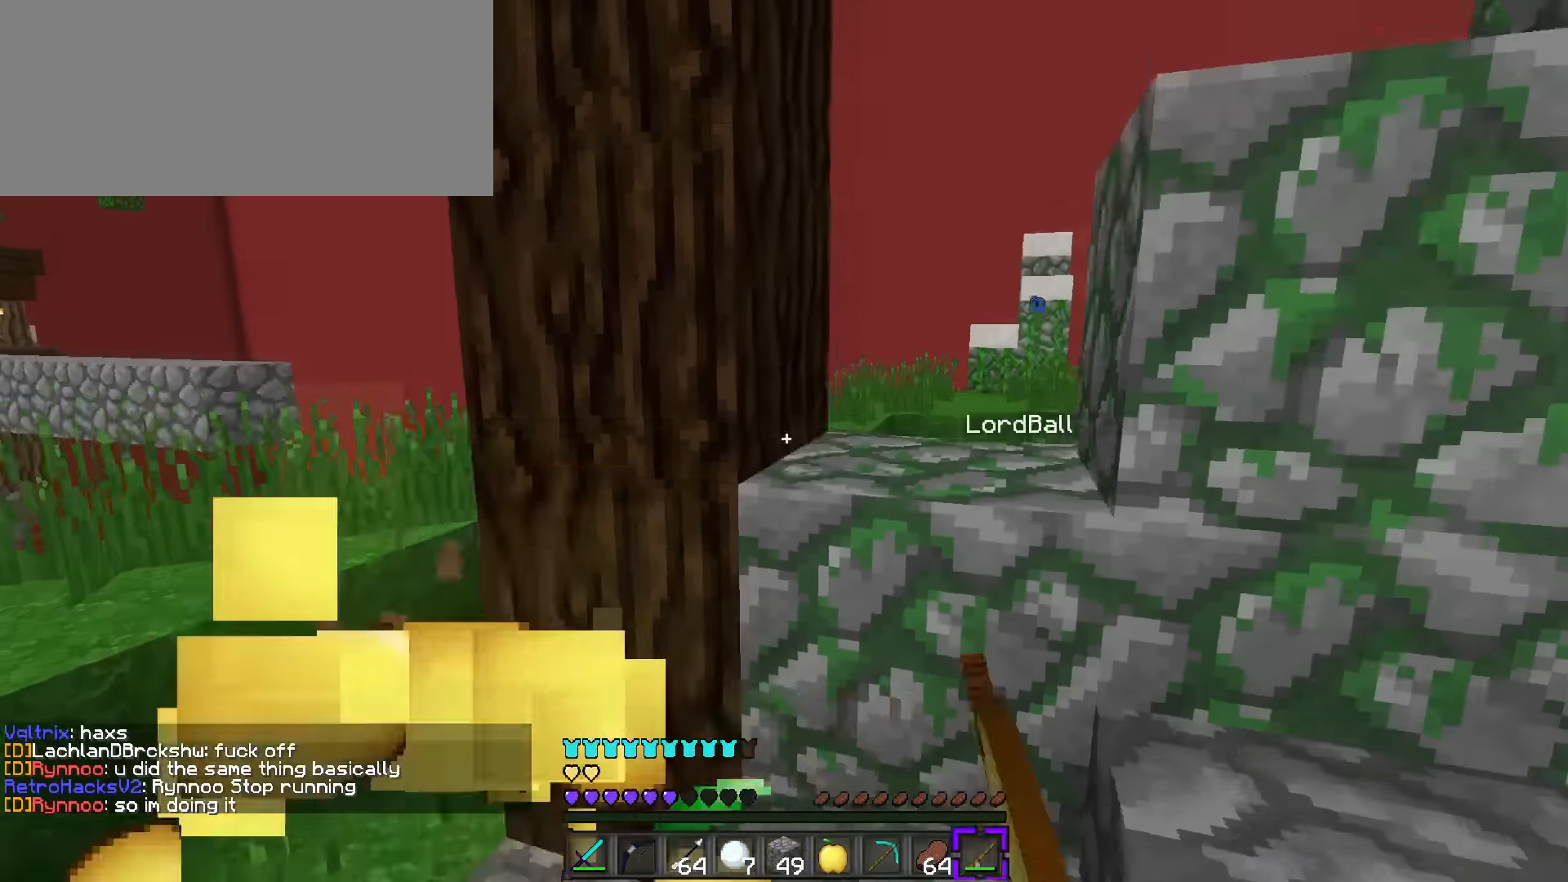
{"keys": ["d", "w"], "events": [[84, "tab", "up"], [250, "q", "down"], [250, "w", "down"], [451, "q", "up"]]}
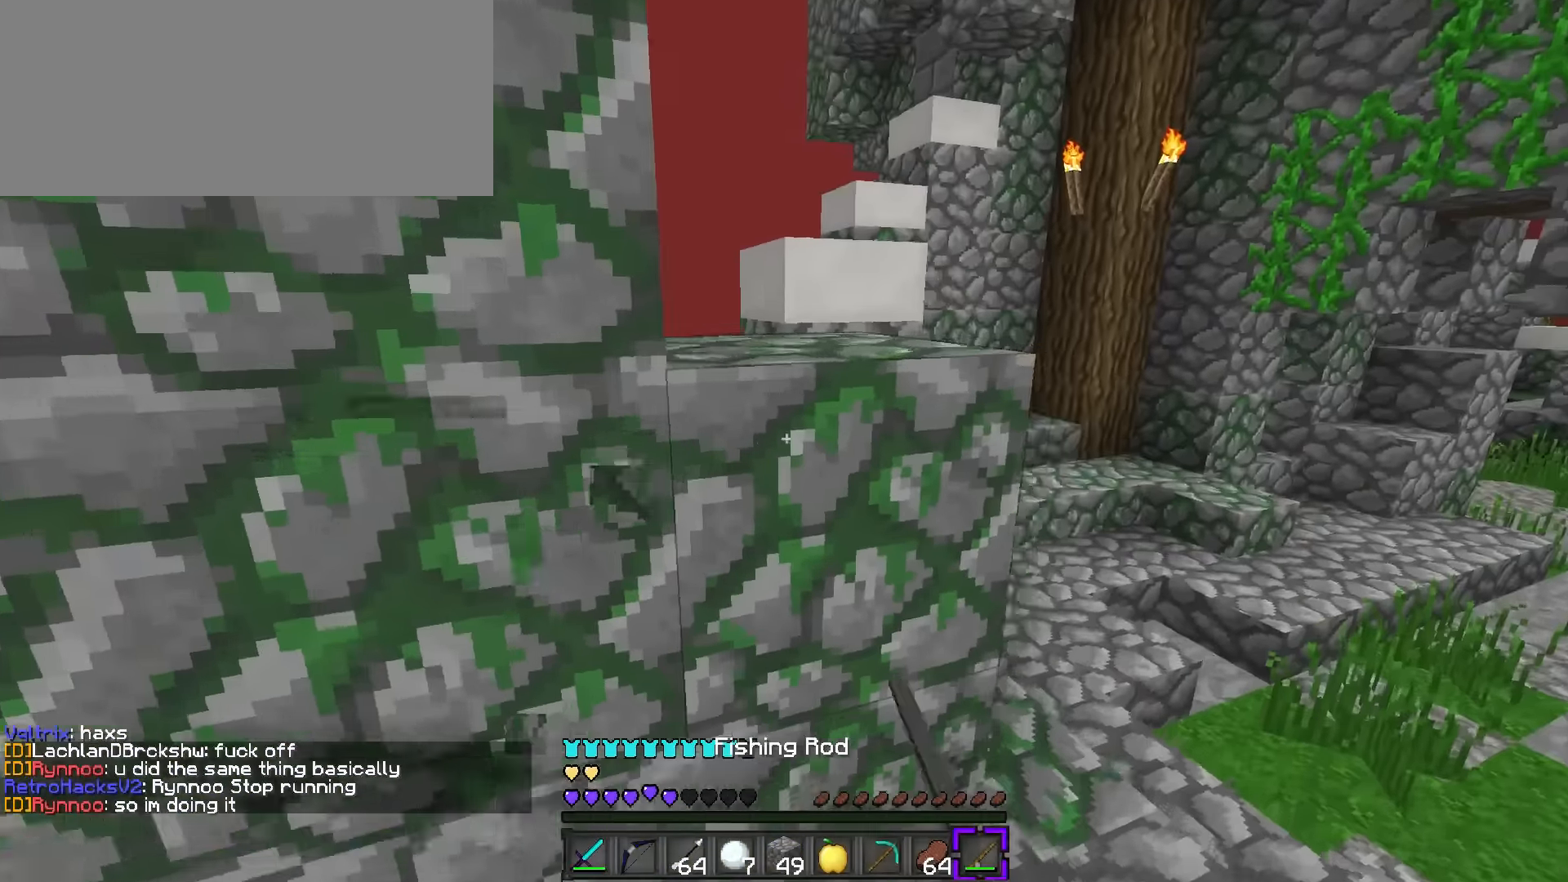
{"keys": ["d", "q", "w"], "events": [[133, "d", "up"], [166, "q", "down"], [267, "d", "down"]]}
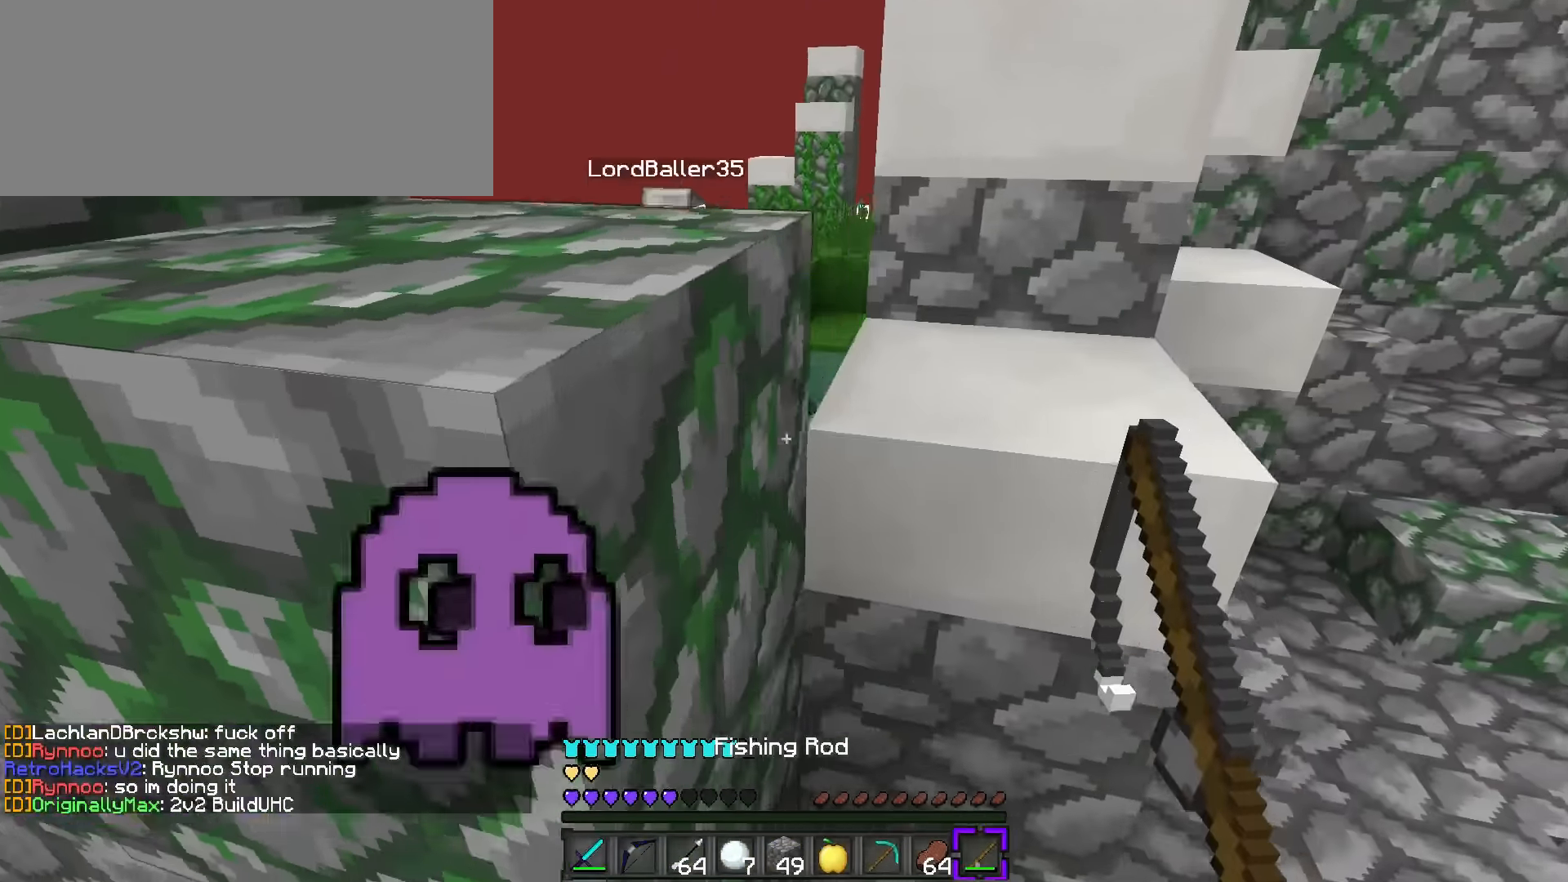
{"keys": [], "events": [[67, "d", "up"], [67, "q", "up"], [117, "w", "up"], [250, "space", "down"], [317, "5", "down"], [383, "5", "up"], [484, "space", "up"]]}
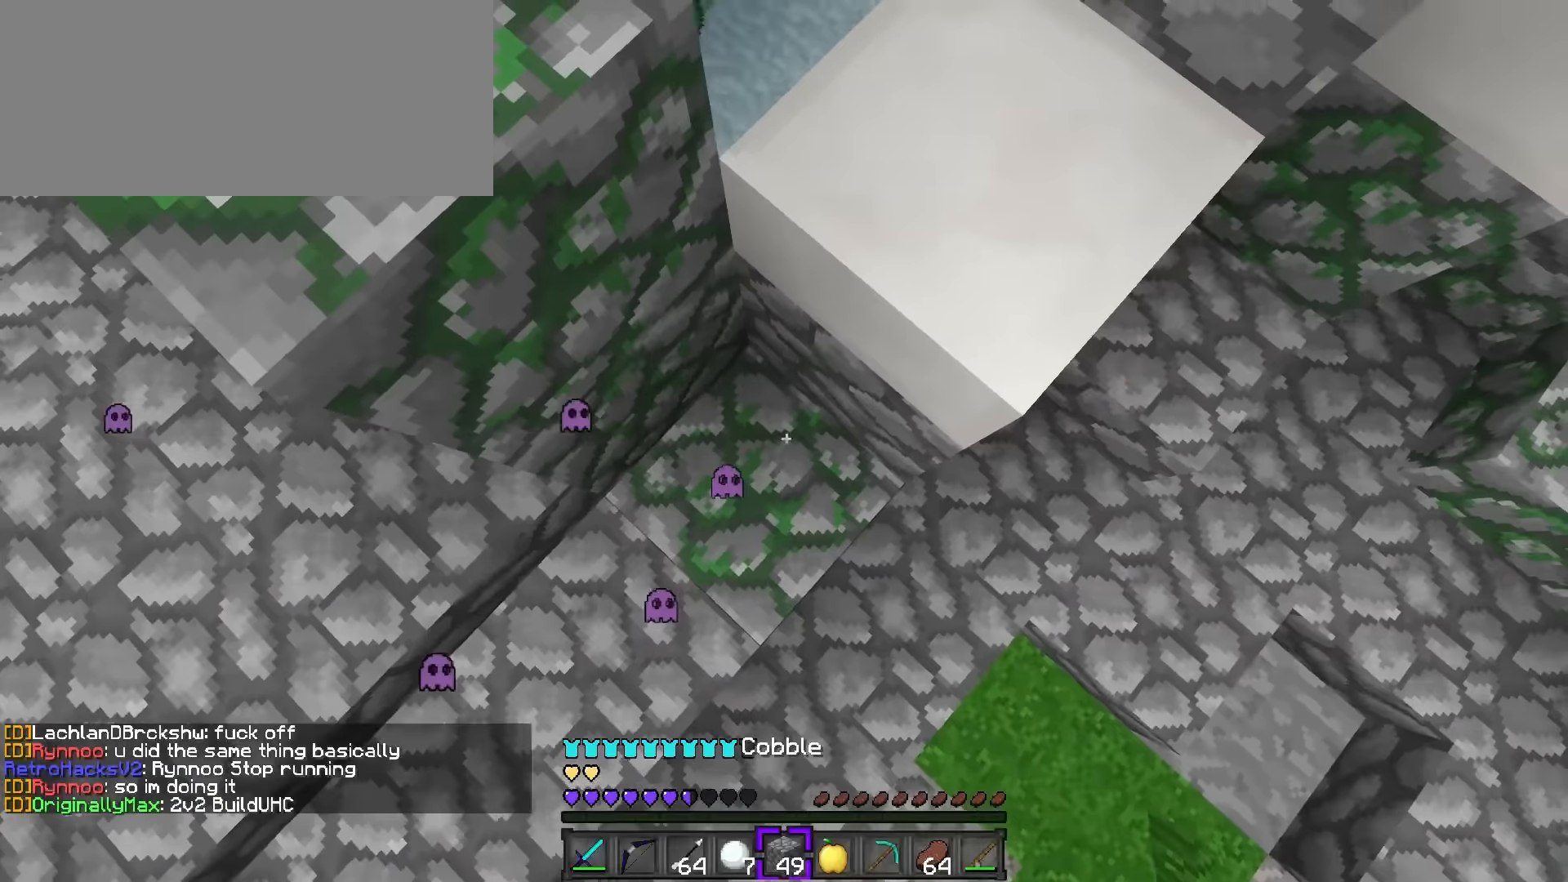
{"keys": ["d"], "events": [[100, "space", "down"], [134, "d", "down"], [134, "w", "down"], [200, "q", "down"], [267, "space", "up"], [317, "d", "up"], [384, "a", "down"], [384, "q", "up"], [451, "a", "up"], [451, "d", "down"], [451, "w", "up"]]}
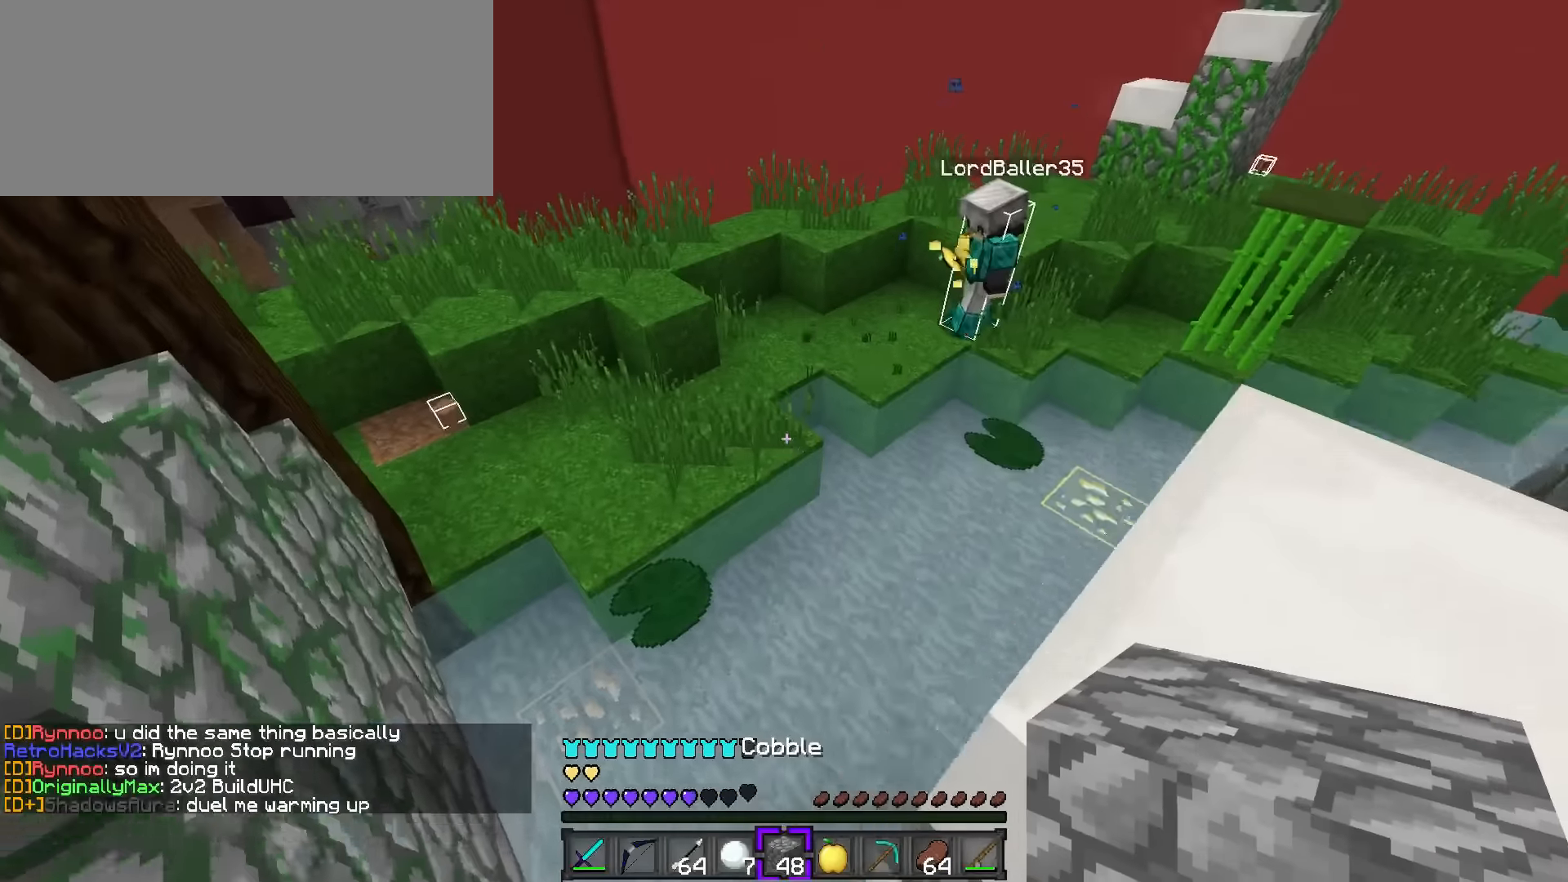
{"keys": ["d", "tab", "w"], "events": [[100, "w", "down"], [116, "q", "down"], [150, "q", "up"], [150, "space", "down"], [233, "q", "down"], [300, "q", "up"], [367, "space", "up"], [400, "tab", "down"]]}
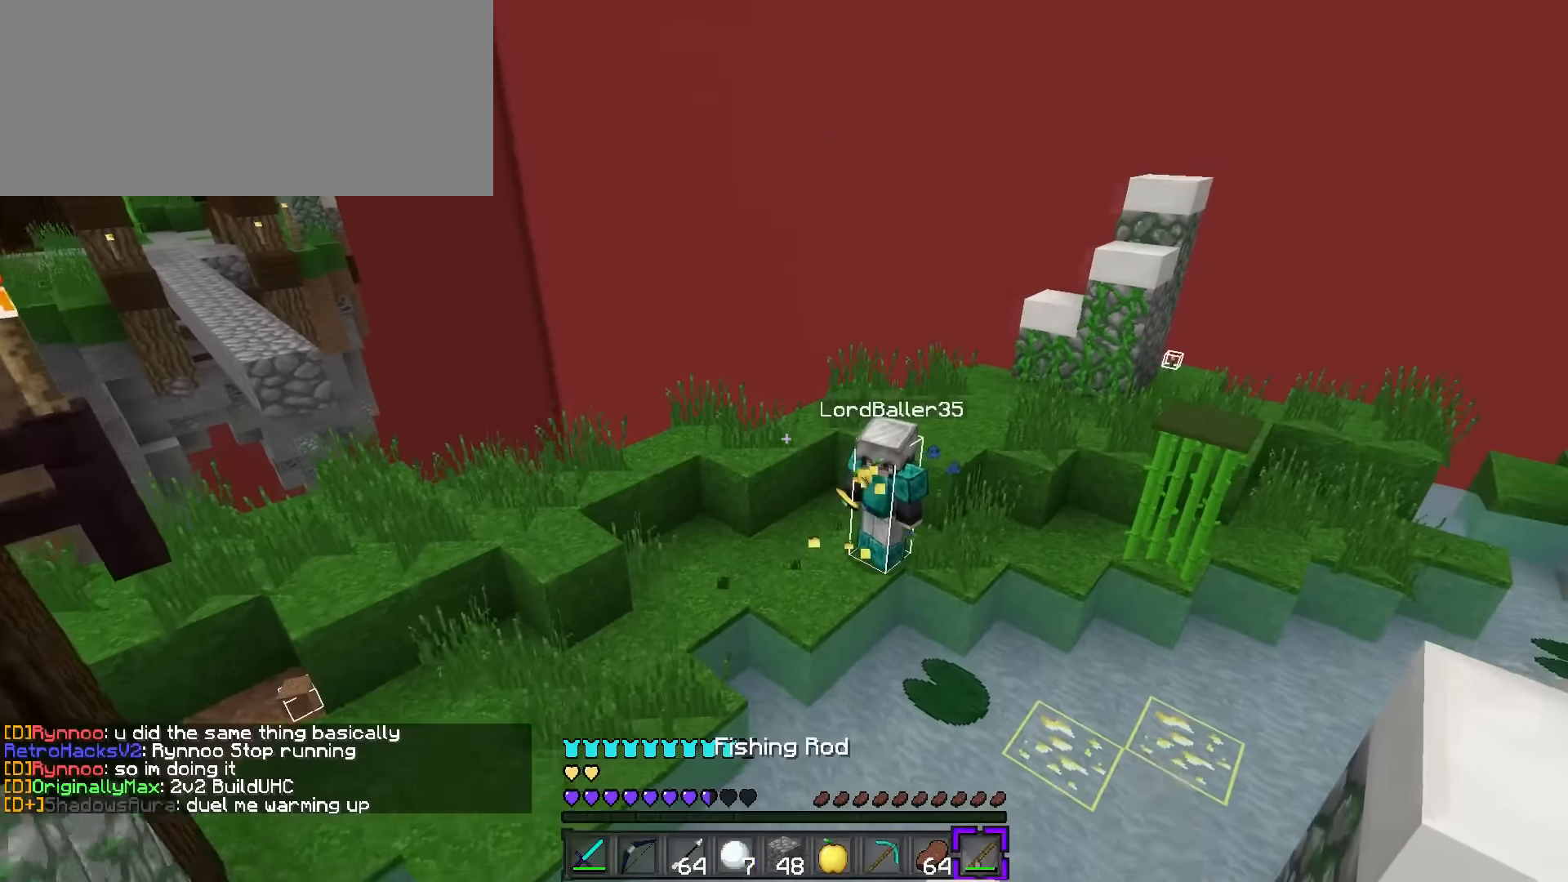
{"keys": ["q", "space", "w"], "events": [[17, "tab", "up"], [50, "w", "up"], [134, "w", "down"], [184, "q", "down"], [284, "d", "up"], [351, "space", "down"]]}
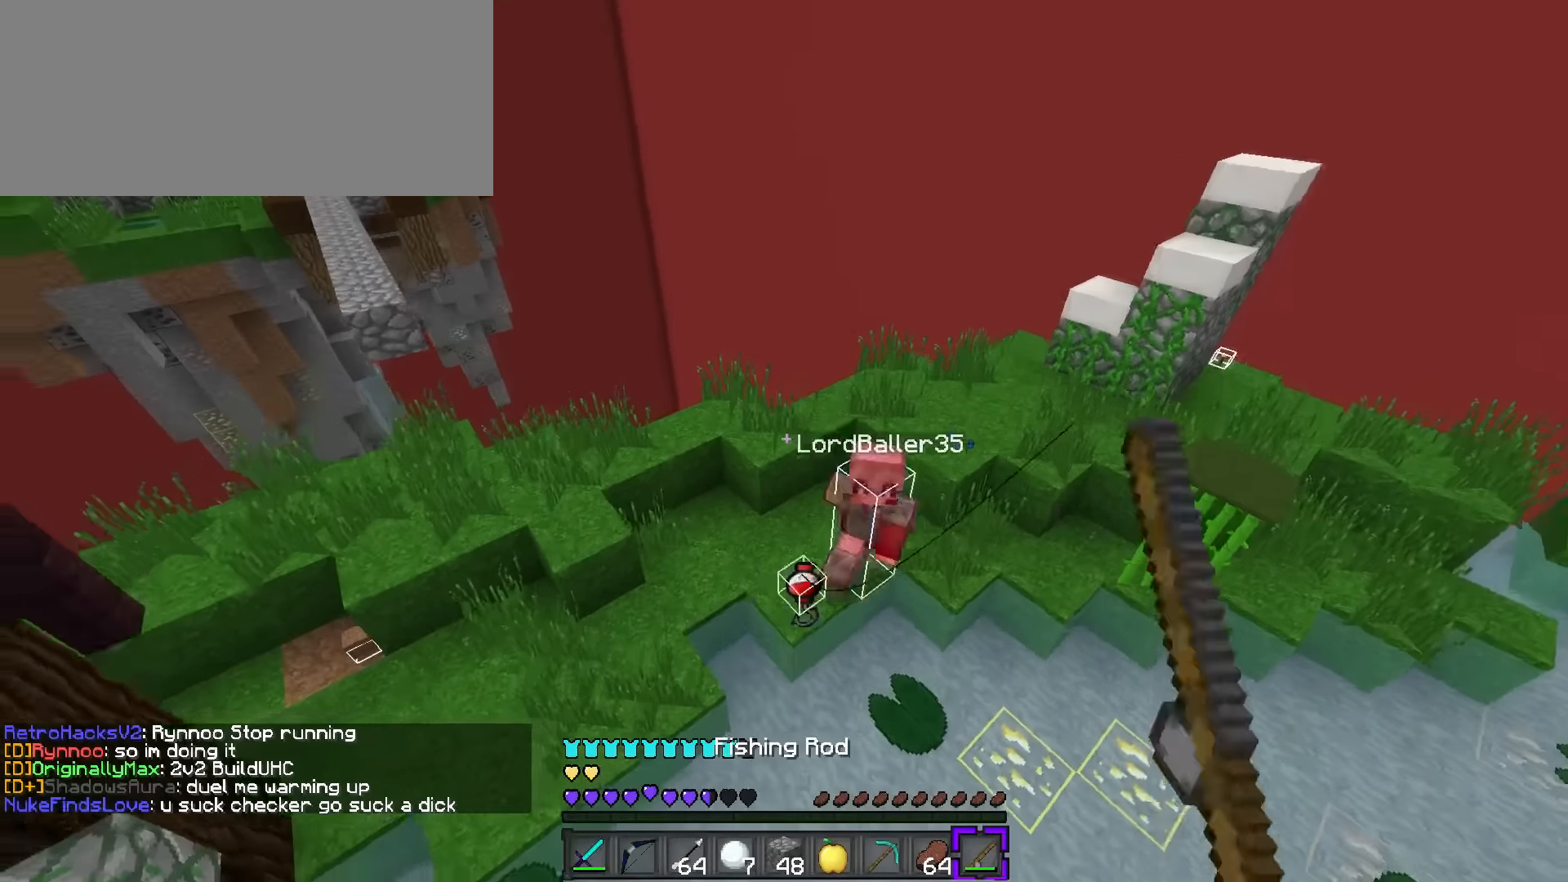
{"keys": ["d", "q", "w"], "events": [[33, "a", "down"], [50, "q", "up"], [100, "space", "up"], [167, "a", "up"], [267, "1", "down"], [367, "d", "down"], [383, "1", "up"], [383, "q", "down"]]}
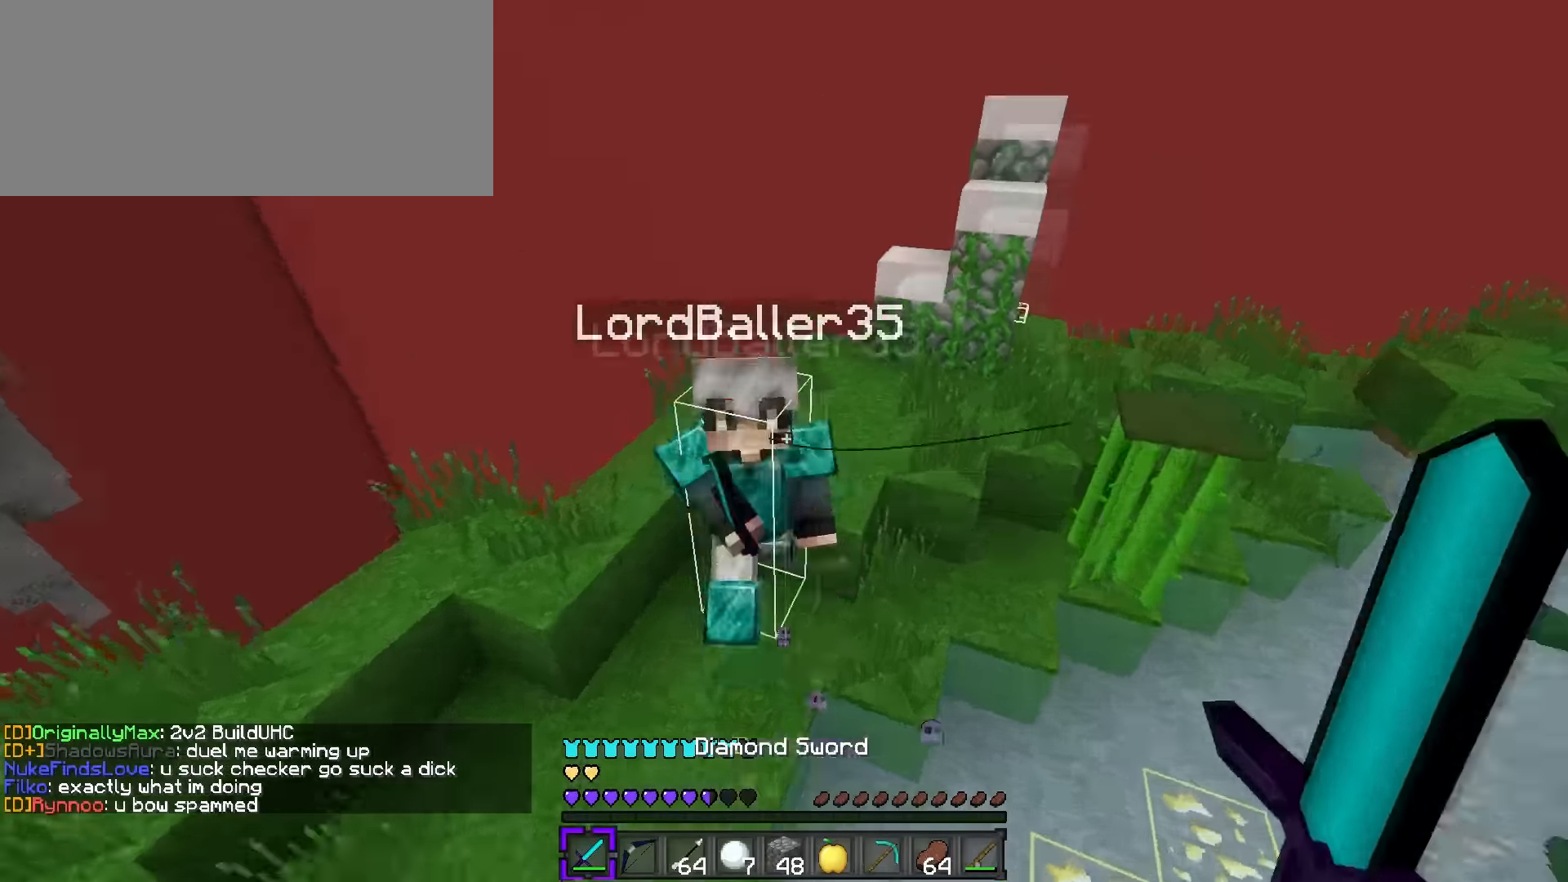
{"keys": ["q", "space", "w"], "events": [[17, "d", "up"], [134, "d", "down"], [250, "space", "down"], [501, "d", "up"]]}
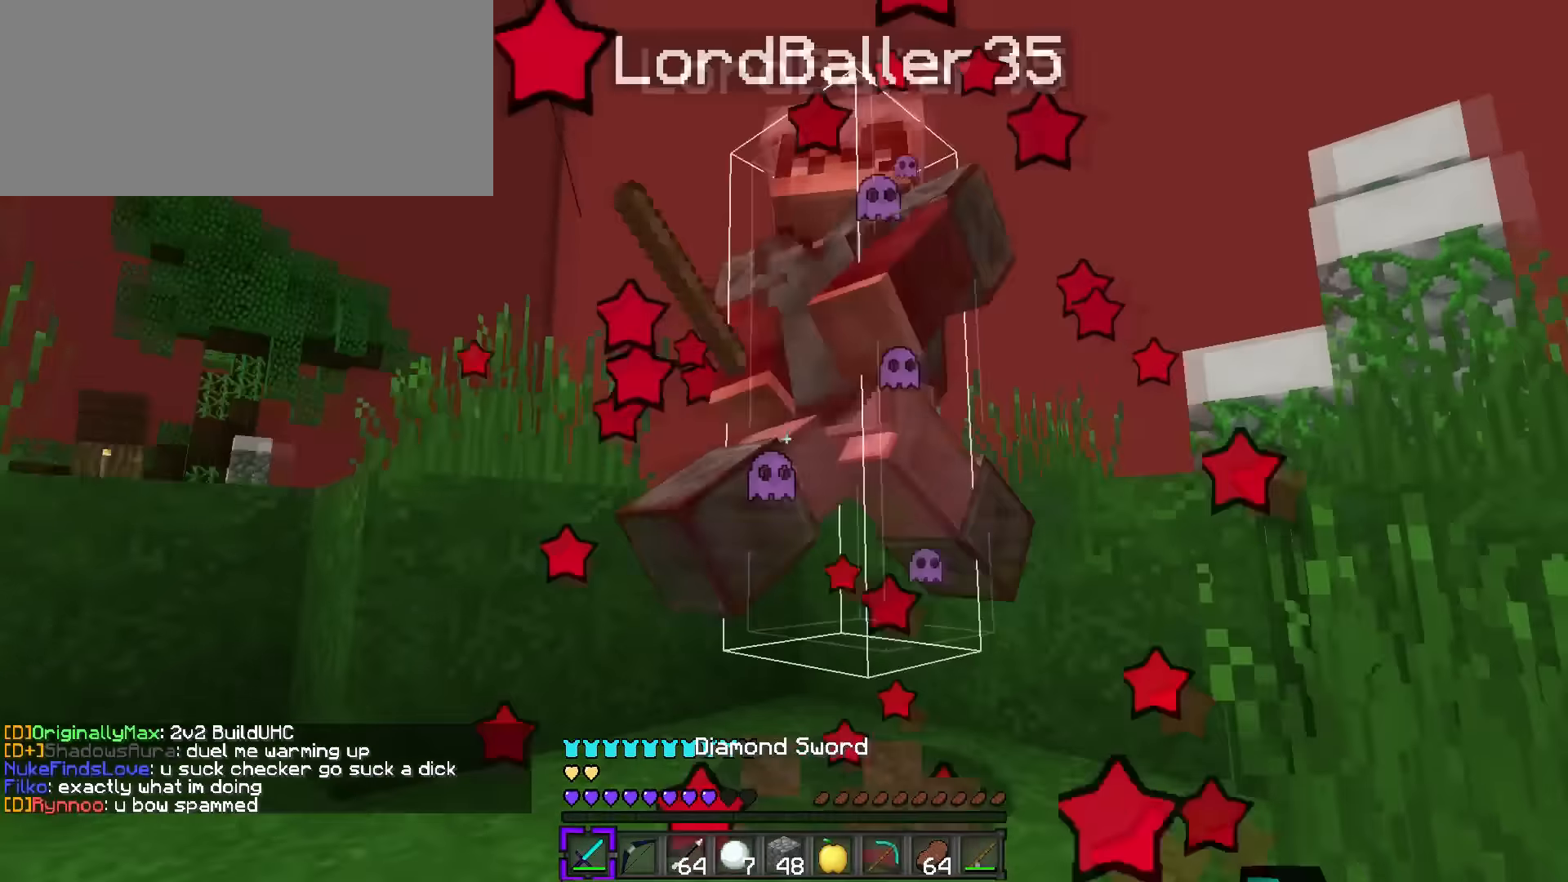
{"keys": ["q", "space", "w"], "events": []}
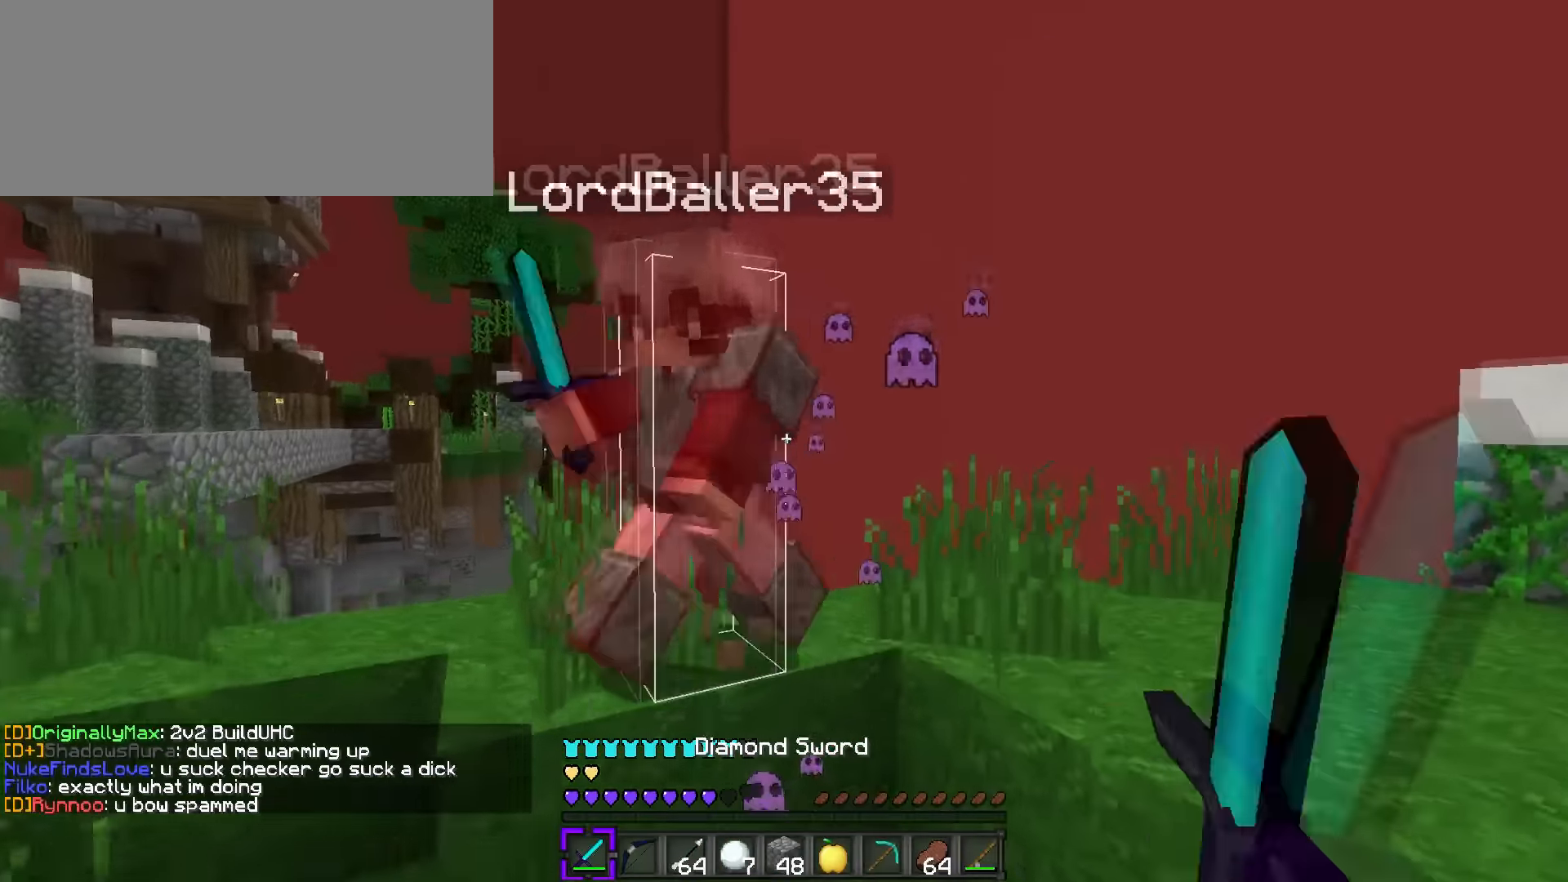
{"keys": ["1", "q", "w"], "events": [[34, "space", "up"], [117, "q", "up"], [200, "tab", "down"], [317, "tab", "up"], [401, "1", "down"], [484, "q", "down"]]}
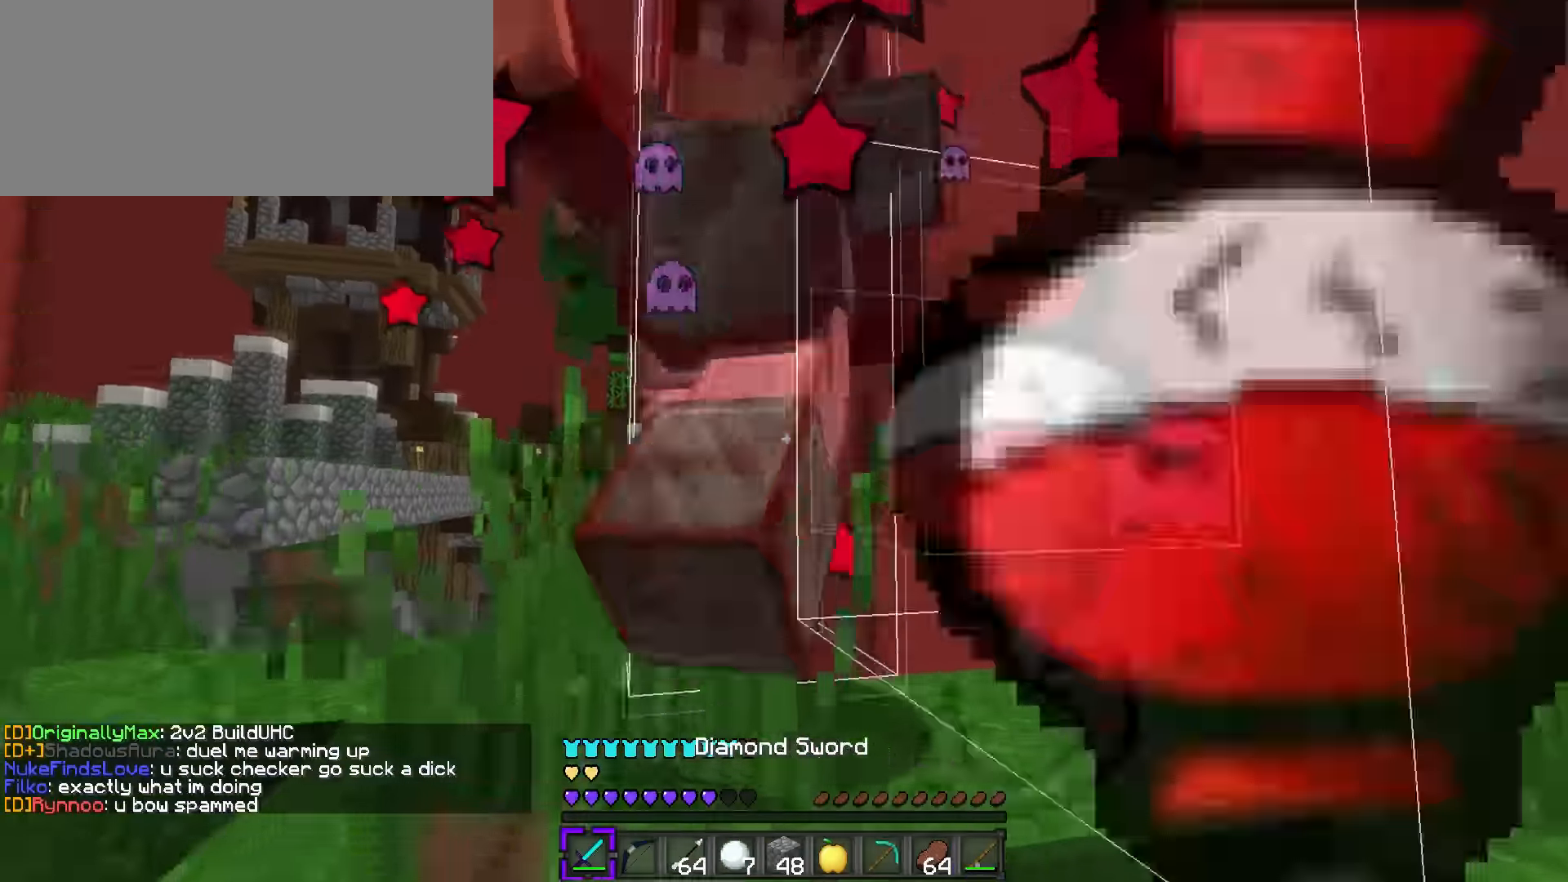
{"keys": ["q", "w"], "events": [[33, "1", "up"]]}
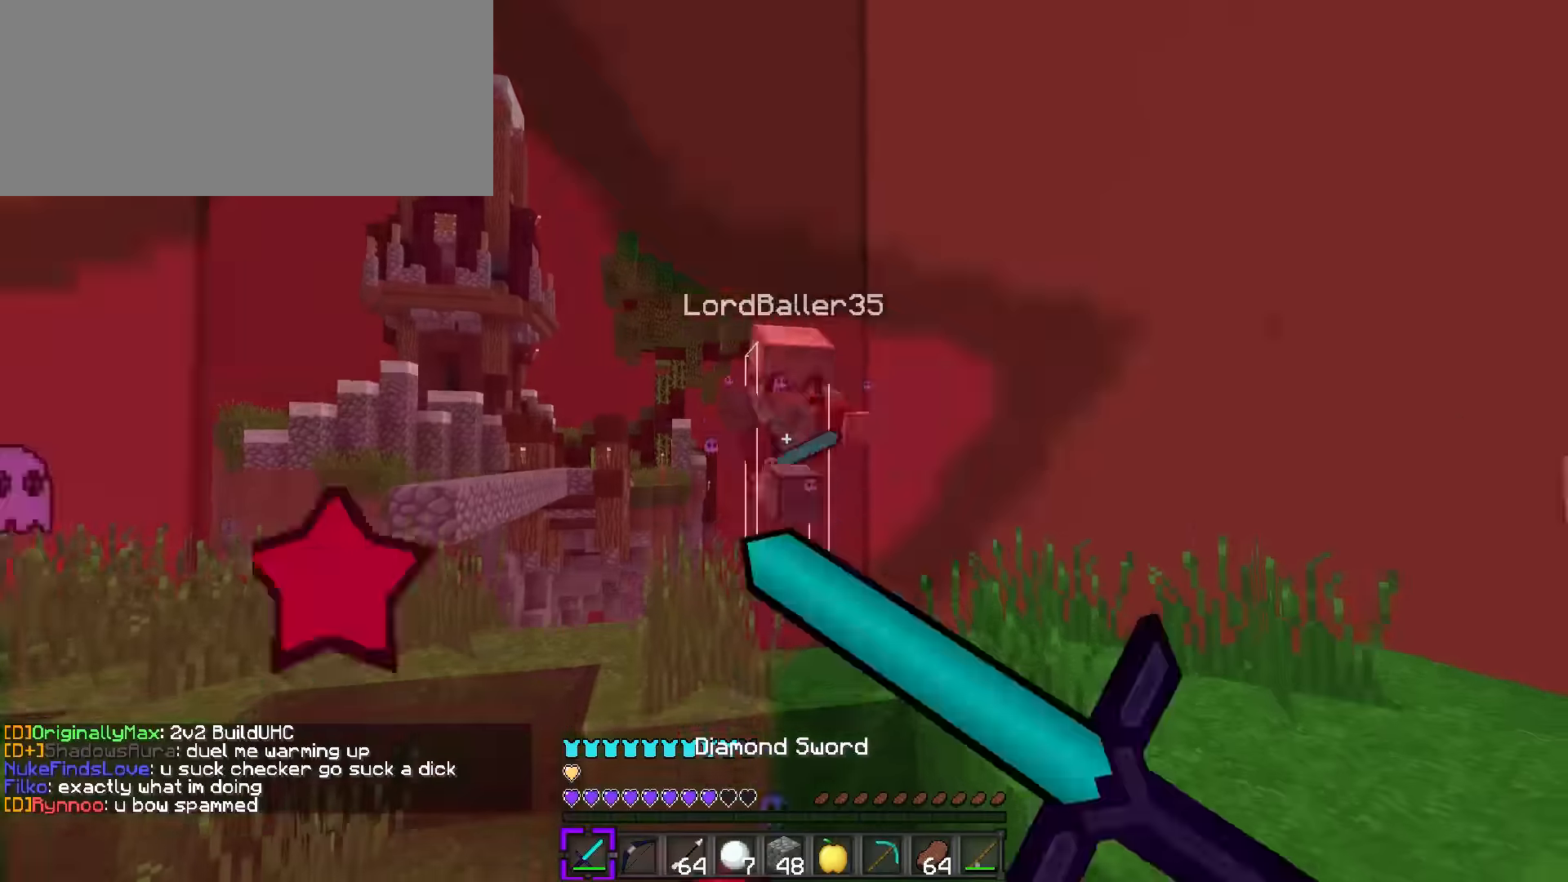
{"keys": ["q", "space", "w"], "events": [[284, "space", "down"]]}
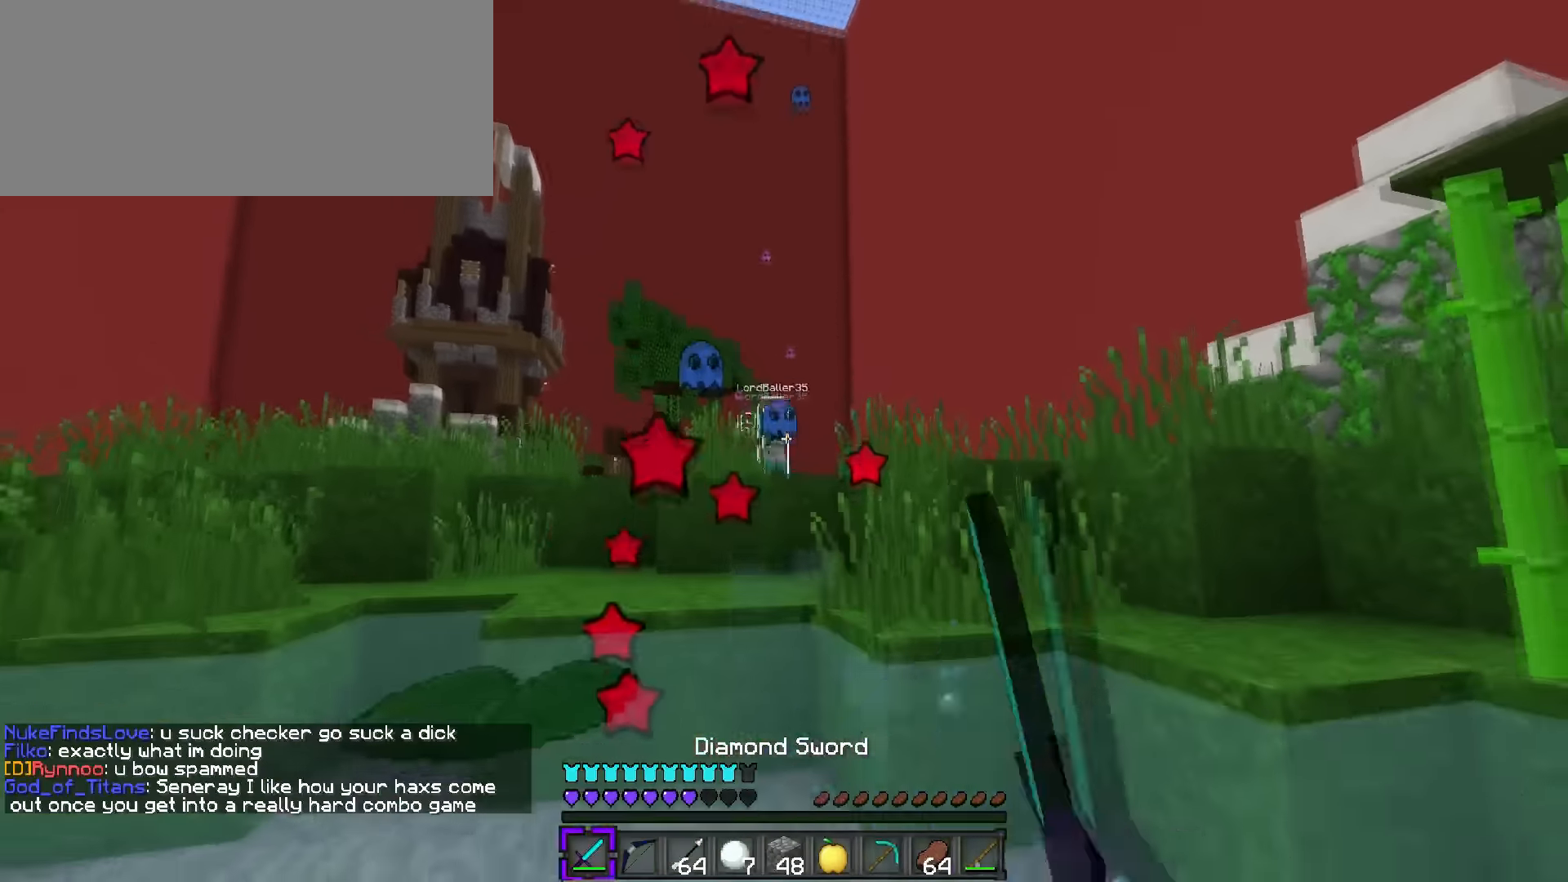
{"keys": ["4", "space", "w"], "events": [[484, "4", "down"], [484, "q", "up"]]}
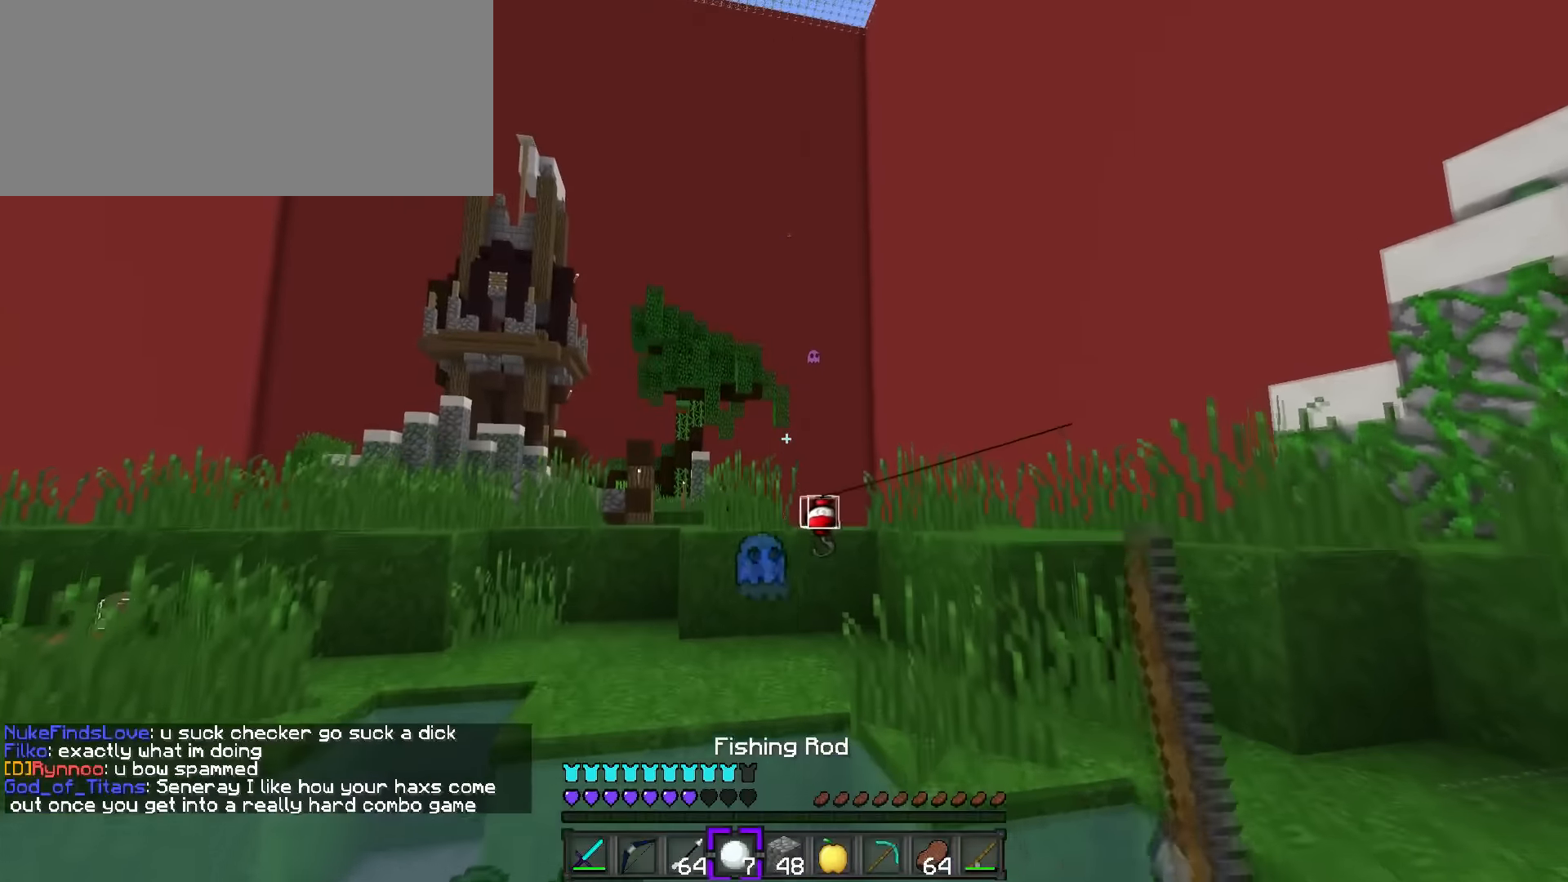
{"keys": ["q", "space", "w"], "events": [[17, "5", "down"], [50, "5", "up"], [67, "4", "up"], [184, "5", "down"], [301, "q", "down"], [317, "5", "up"]]}
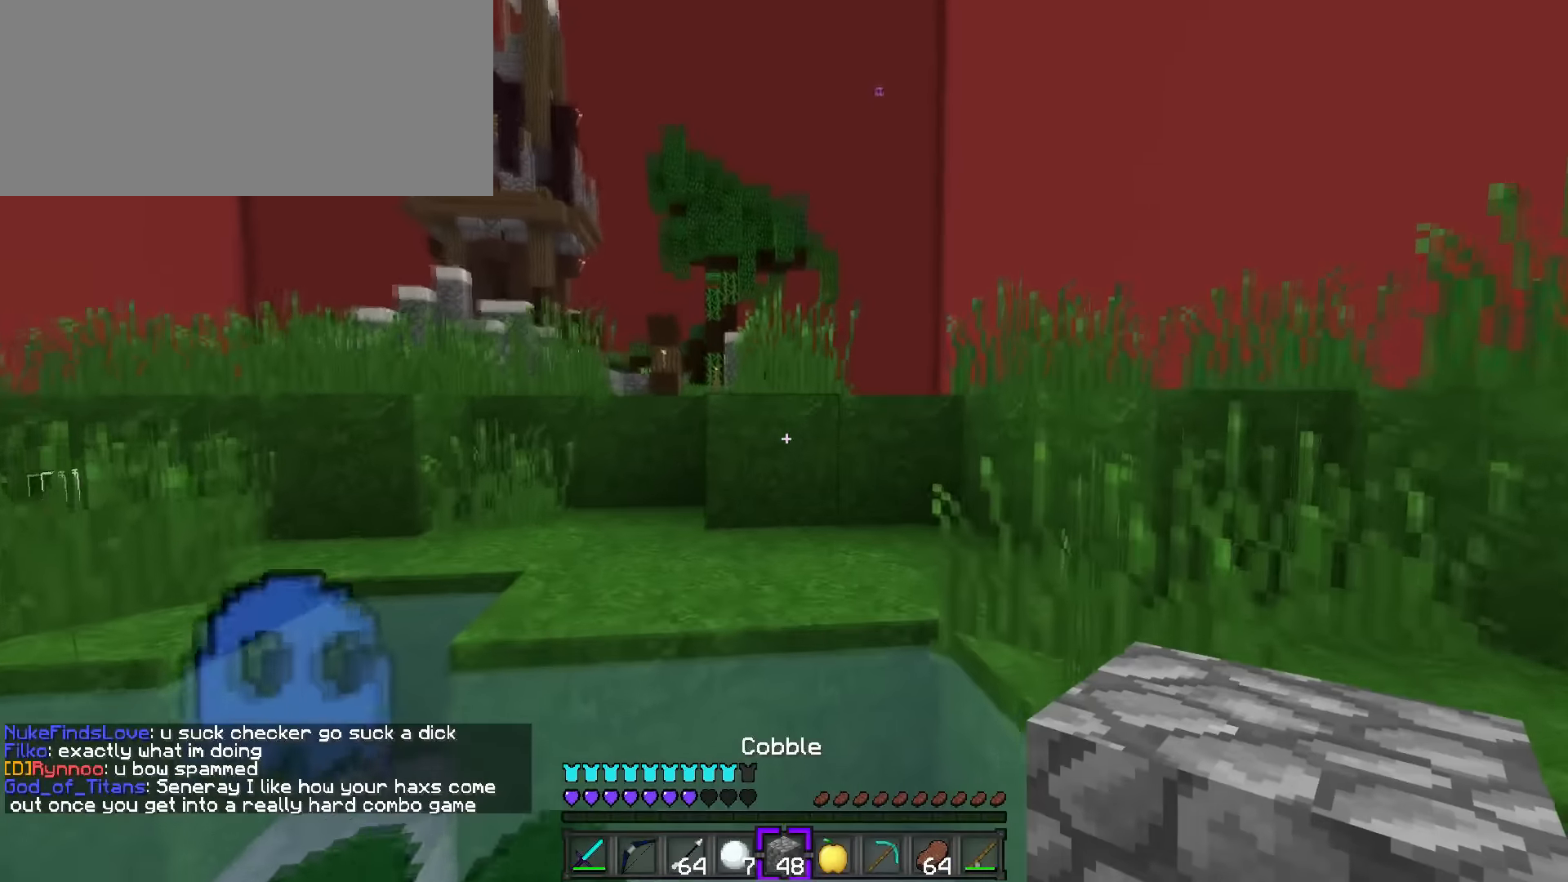
{"keys": ["q", "space", "w"], "events": [[233, "a", "down"], [267, "q", "up"], [384, "a", "up"], [450, "q", "down"]]}
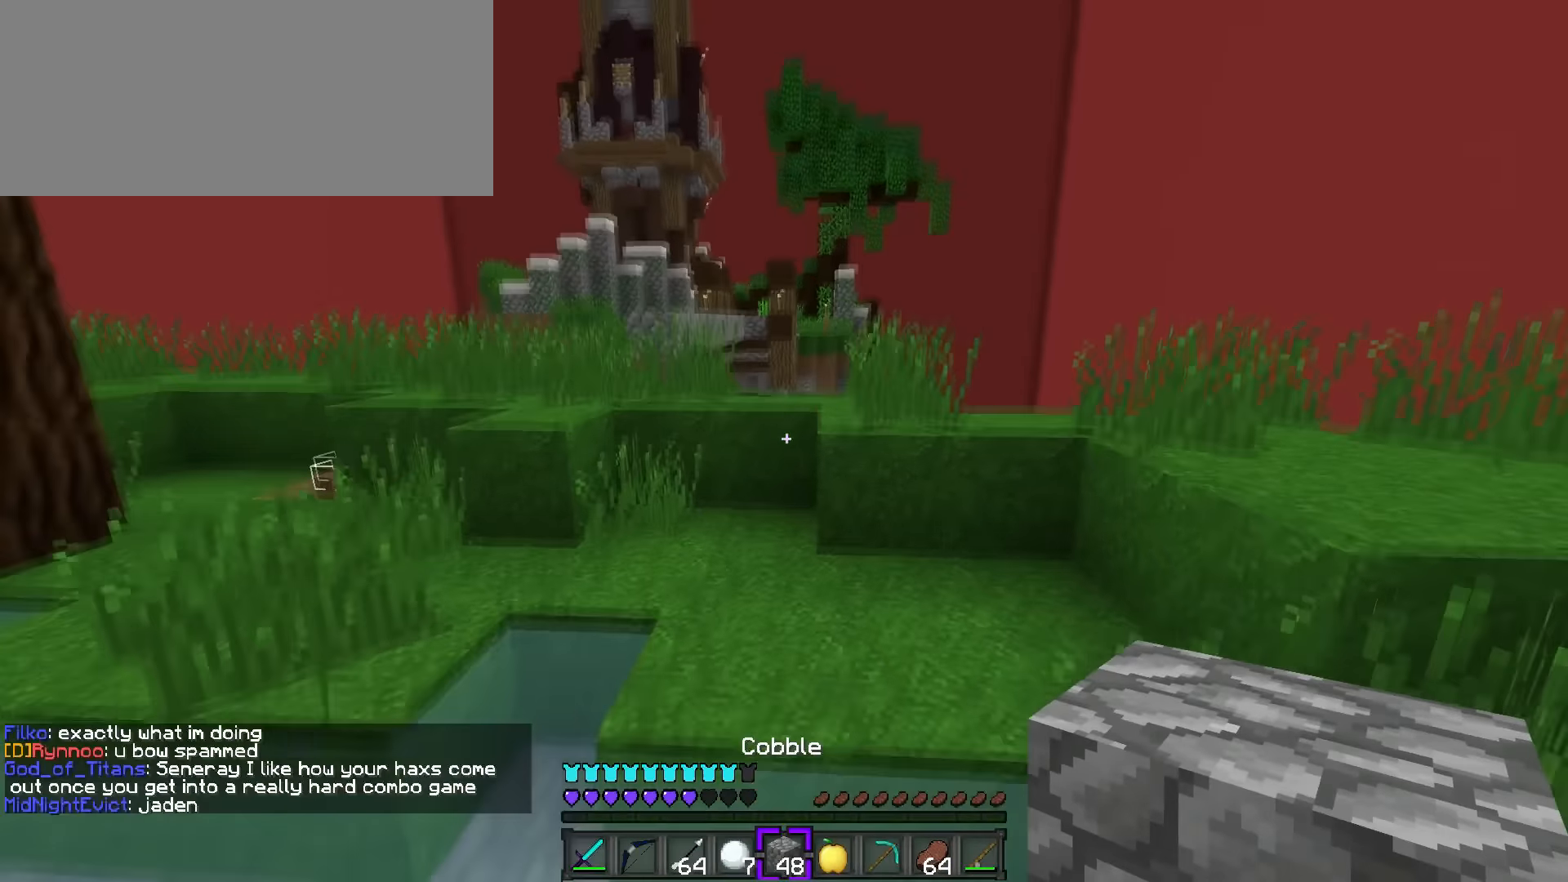
{"keys": ["q", "w"], "events": [[151, "r", "down"], [301, "r", "up"], [401, "space", "up"]]}
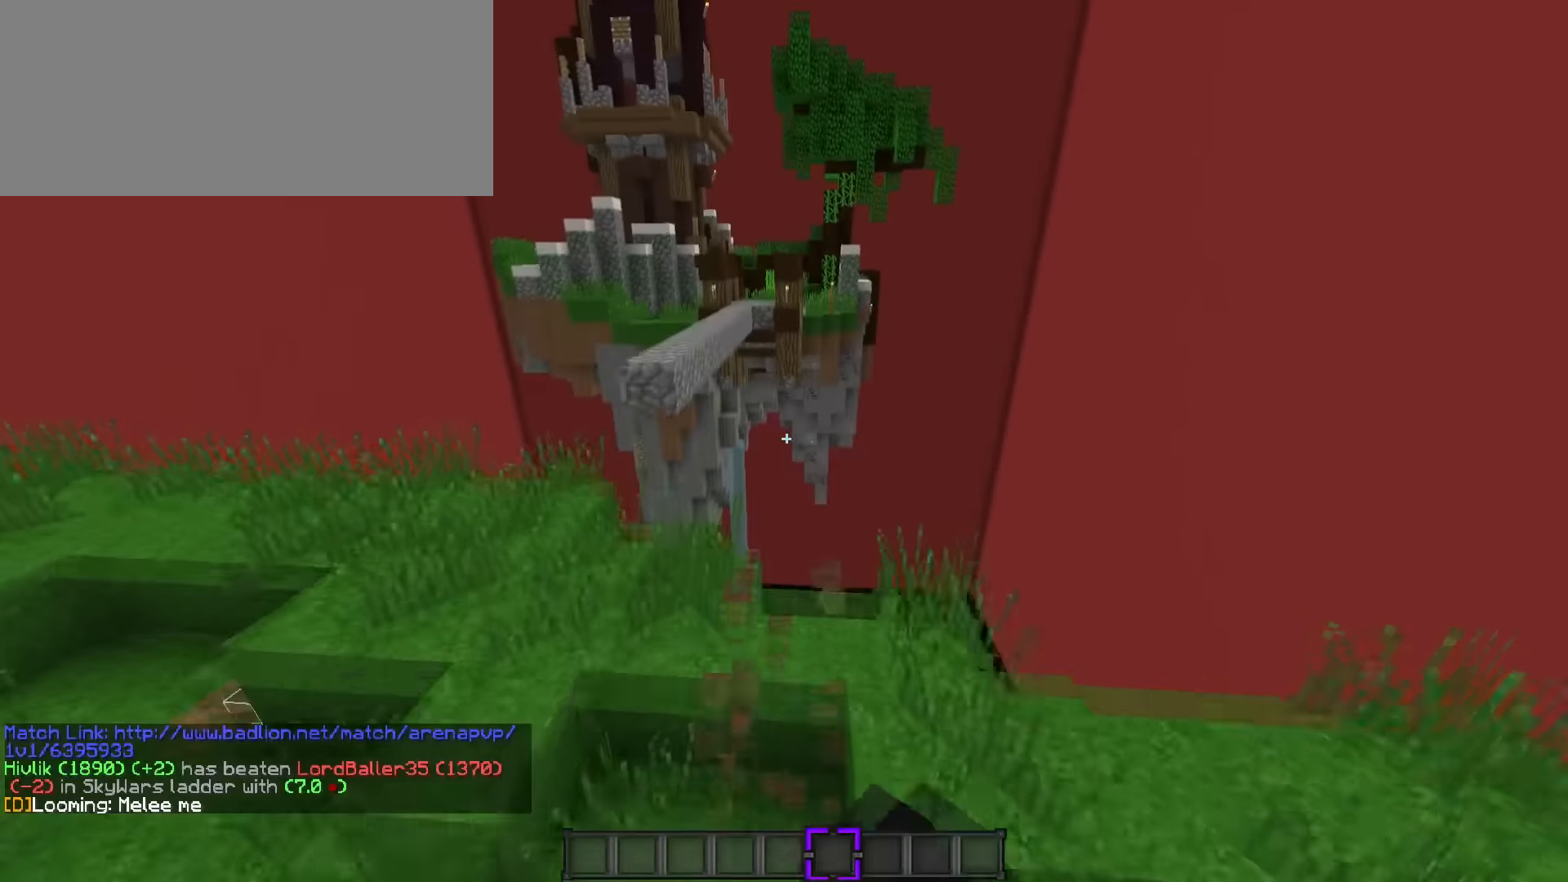
{"keys": [], "events": [[217, "t", "down"], [267, "q", "up"], [267, "w", "up"], [350, "t", "up"]]}
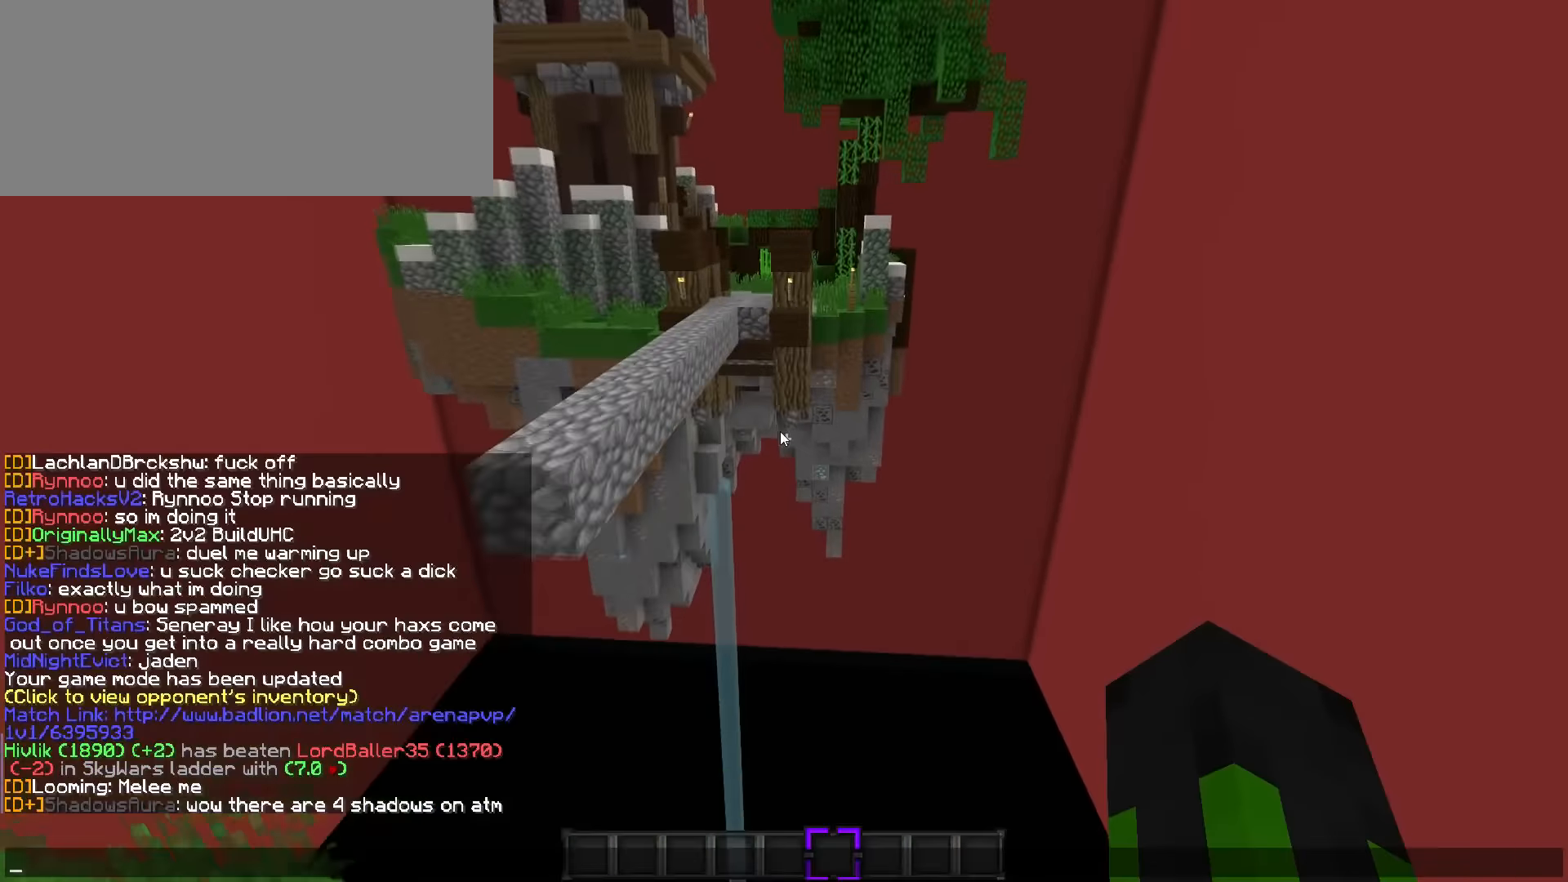
{"keys": [], "events": []}
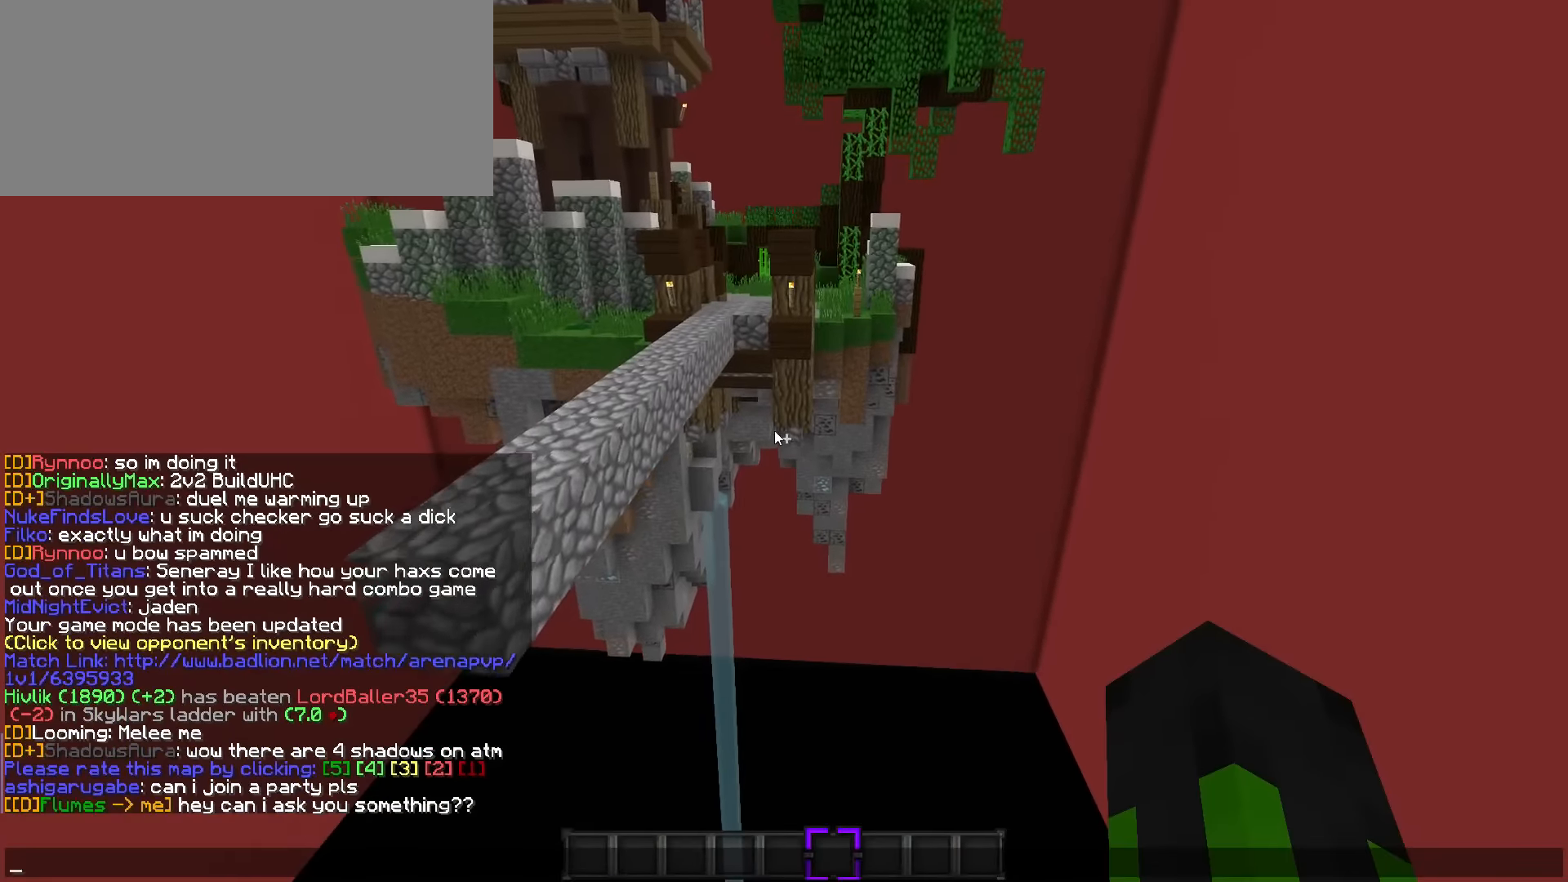
{"keys": [], "events": []}
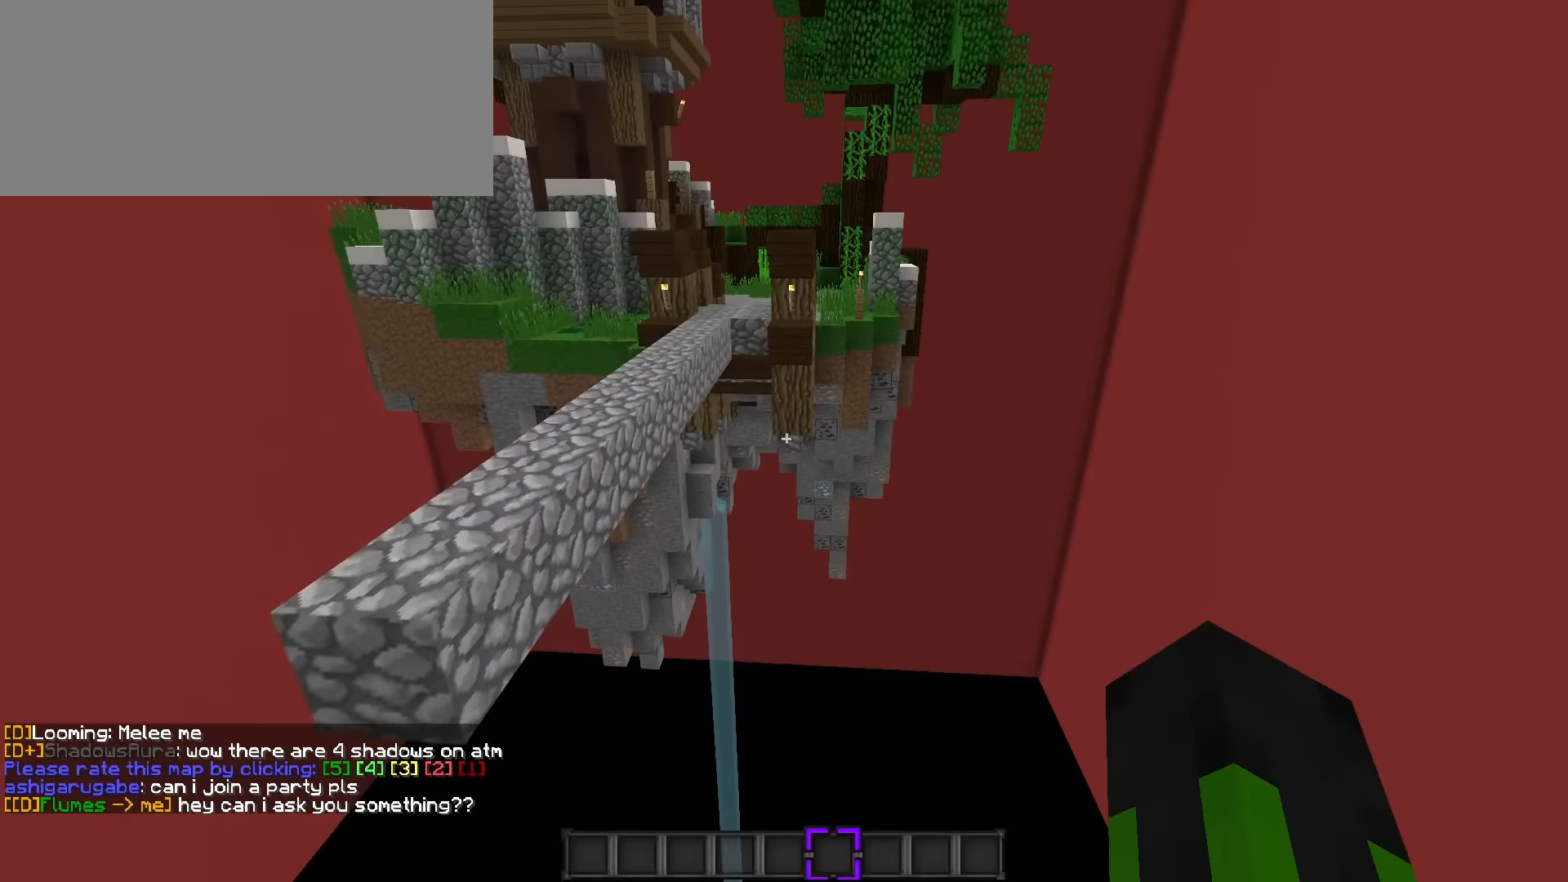
{"keys": ["q", "w"], "events": [[84, "q", "down"], [84, "w", "down"]]}
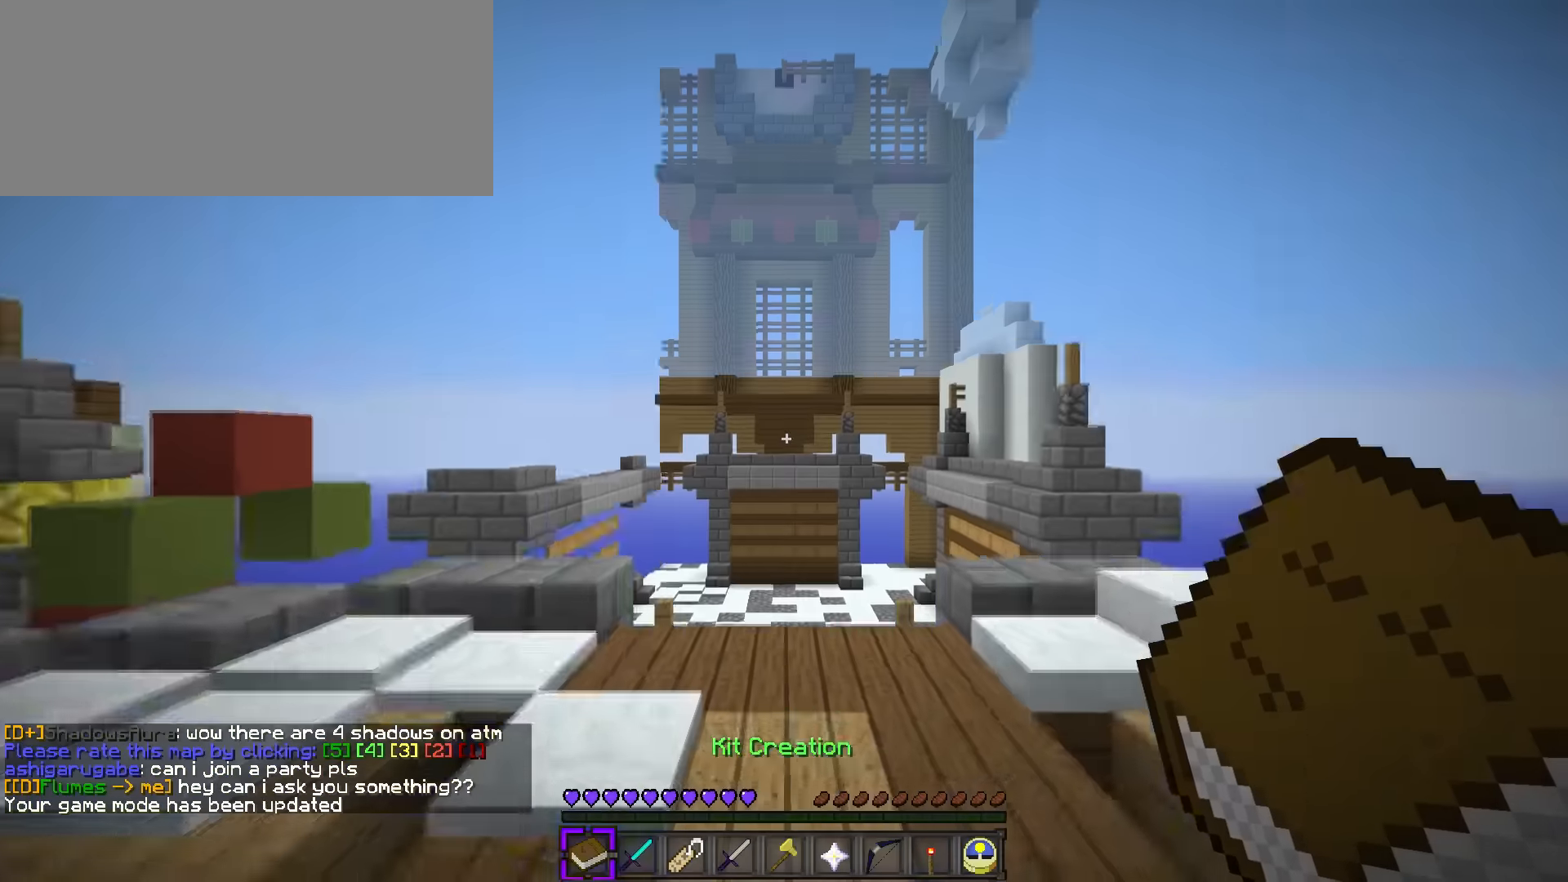
{"keys": ["q", "space", "w"], "events": [[200, "space", "down"]]}
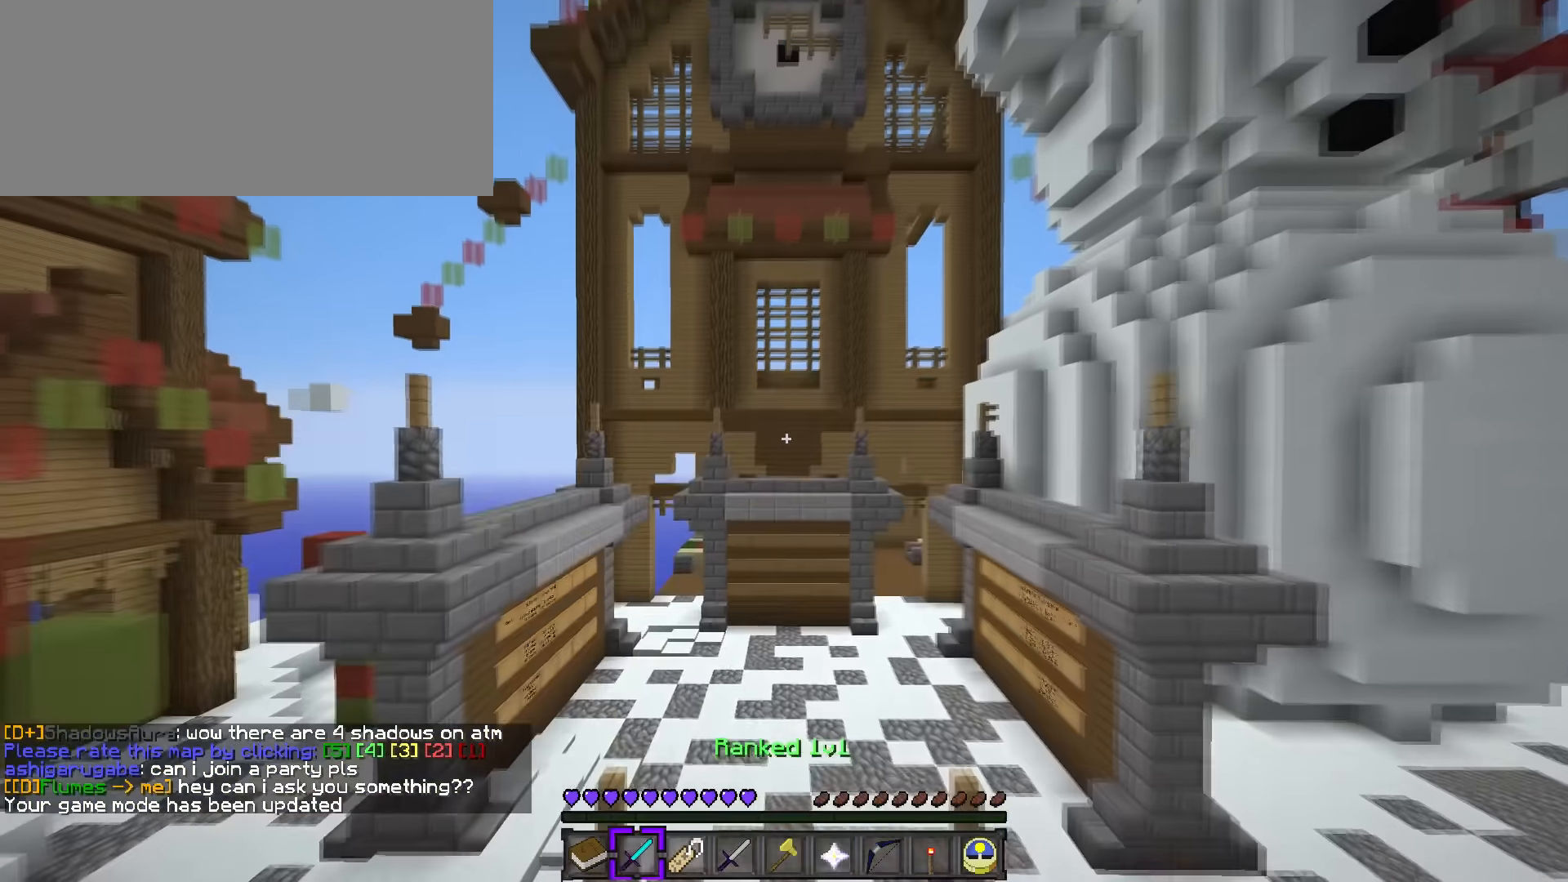
{"keys": [], "events": [[17, "space", "up"], [34, "q", "up"], [34, "w", "up"]]}